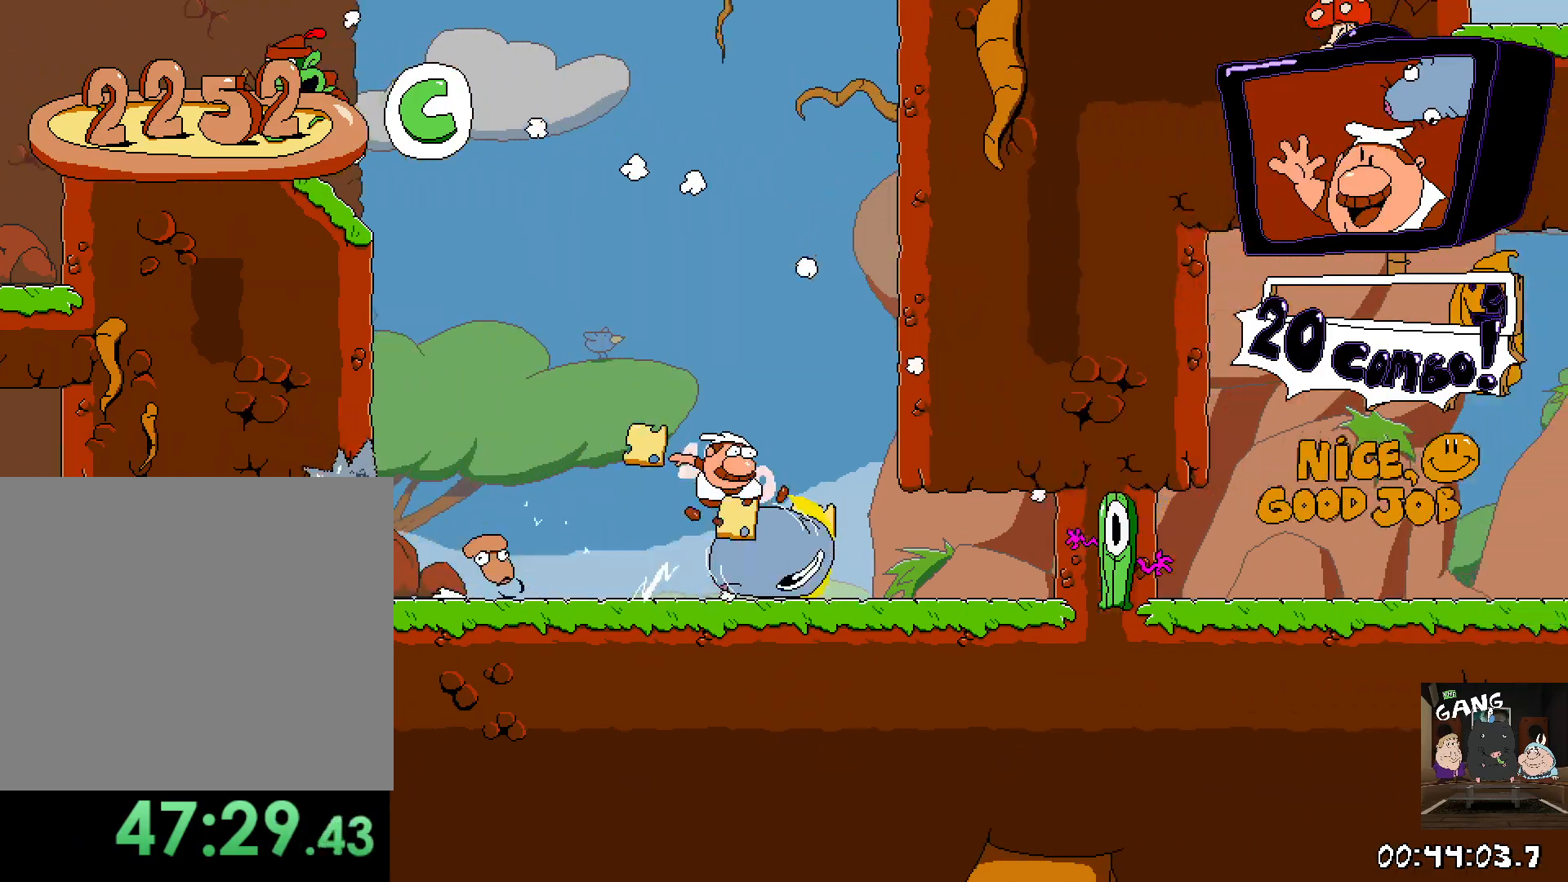
Gameplay with a controller (PlayStation layout); each line is a JSON object with the inputs held at the frame after it. "events" lists button and stick changes between this image and that frame as [ms after this image, input, new state], when the widget could be followed in between.
{"buttons": ["R2"], "left_stick": "right", "right_stick": "center", "events": []}
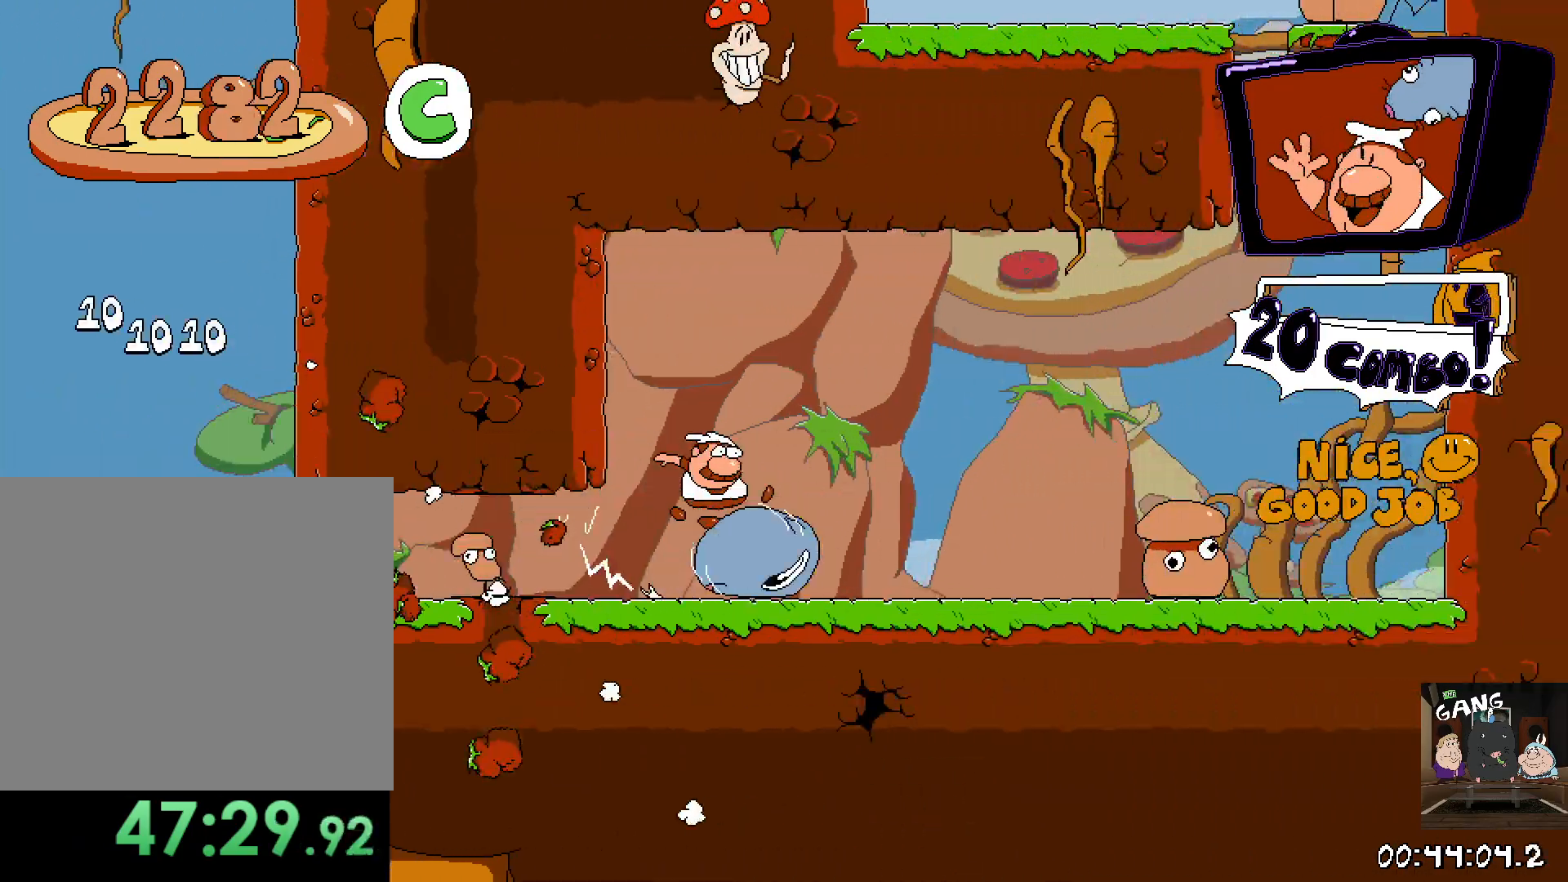
{"buttons": ["R2"], "left_stick": "center", "right_stick": "center", "events": [[467, "left_stick", "center"]]}
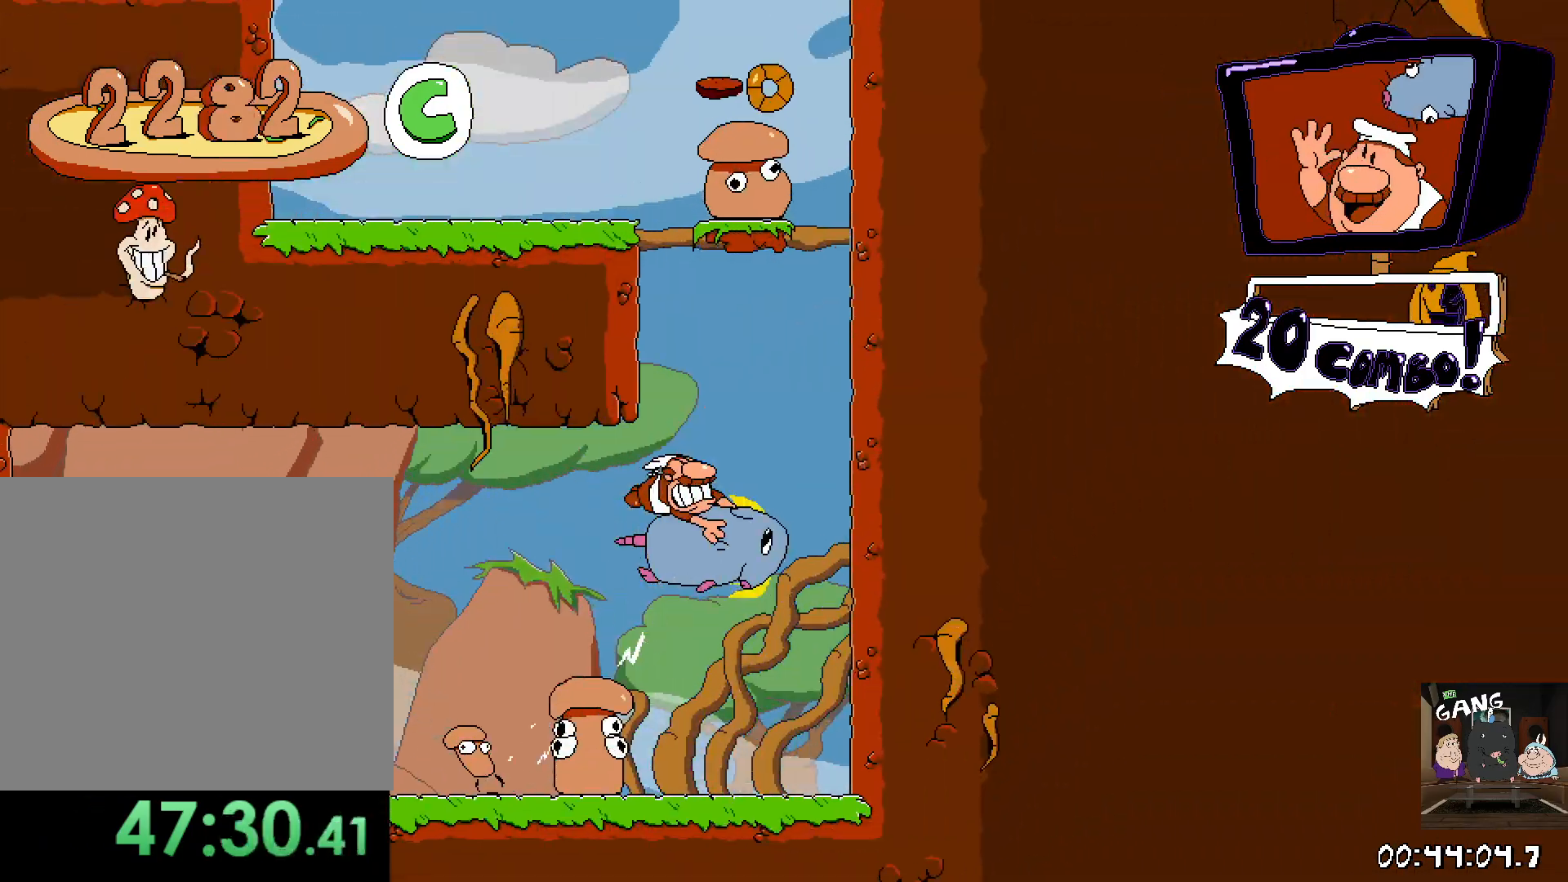
{"buttons": ["CROSS", "R2"], "left_stick": "left", "right_stick": "center", "events": [[267, "CROSS", "down"], [367, "left_stick", "left"]]}
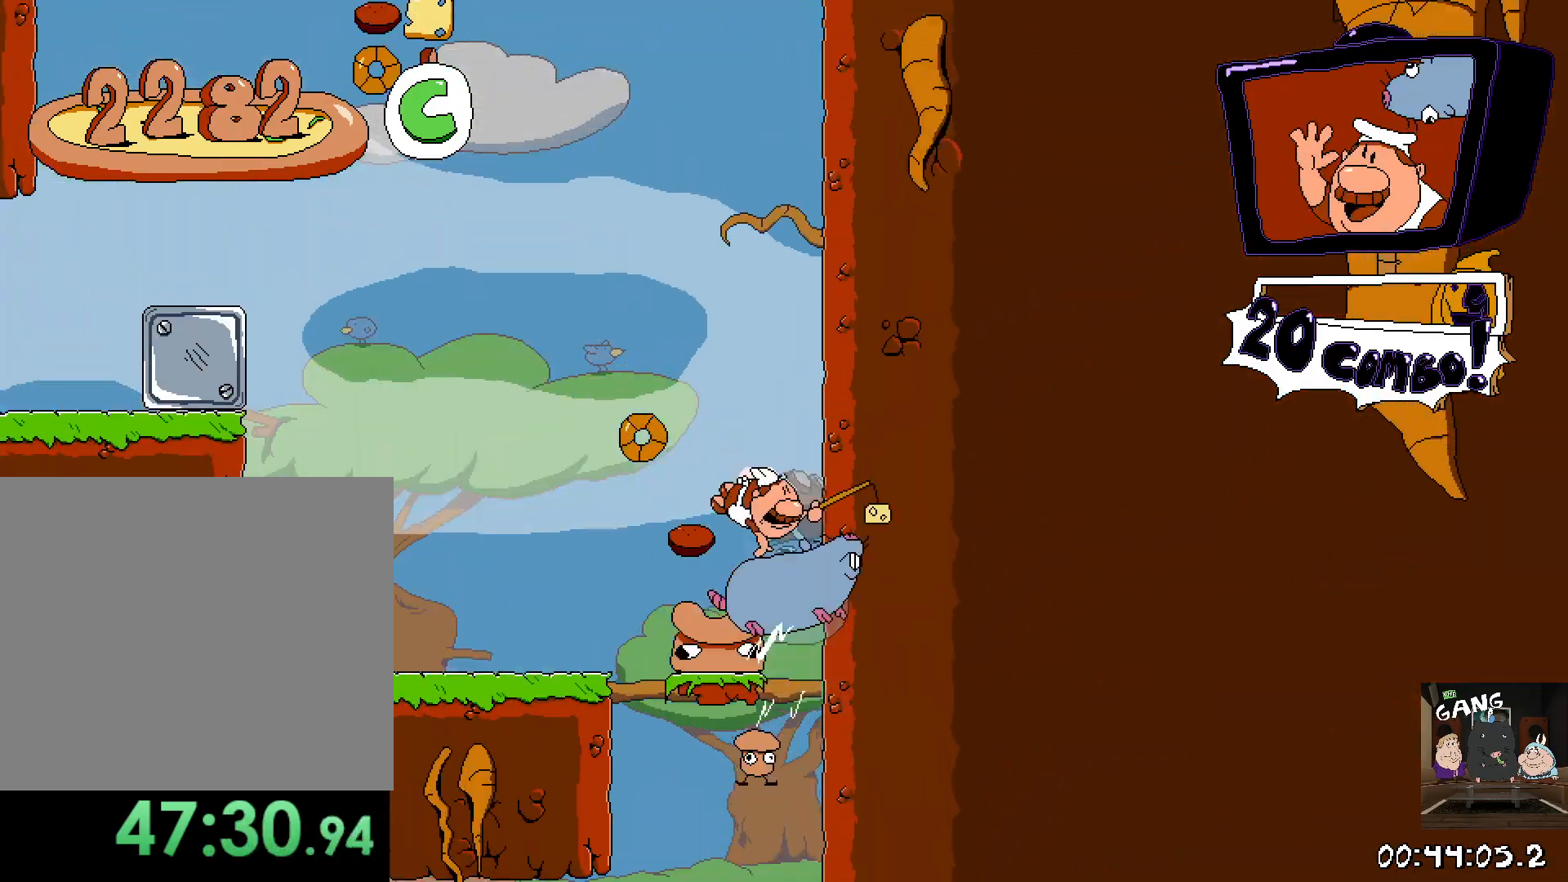
{"buttons": ["CROSS", "R2"], "left_stick": "left", "right_stick": "center", "events": []}
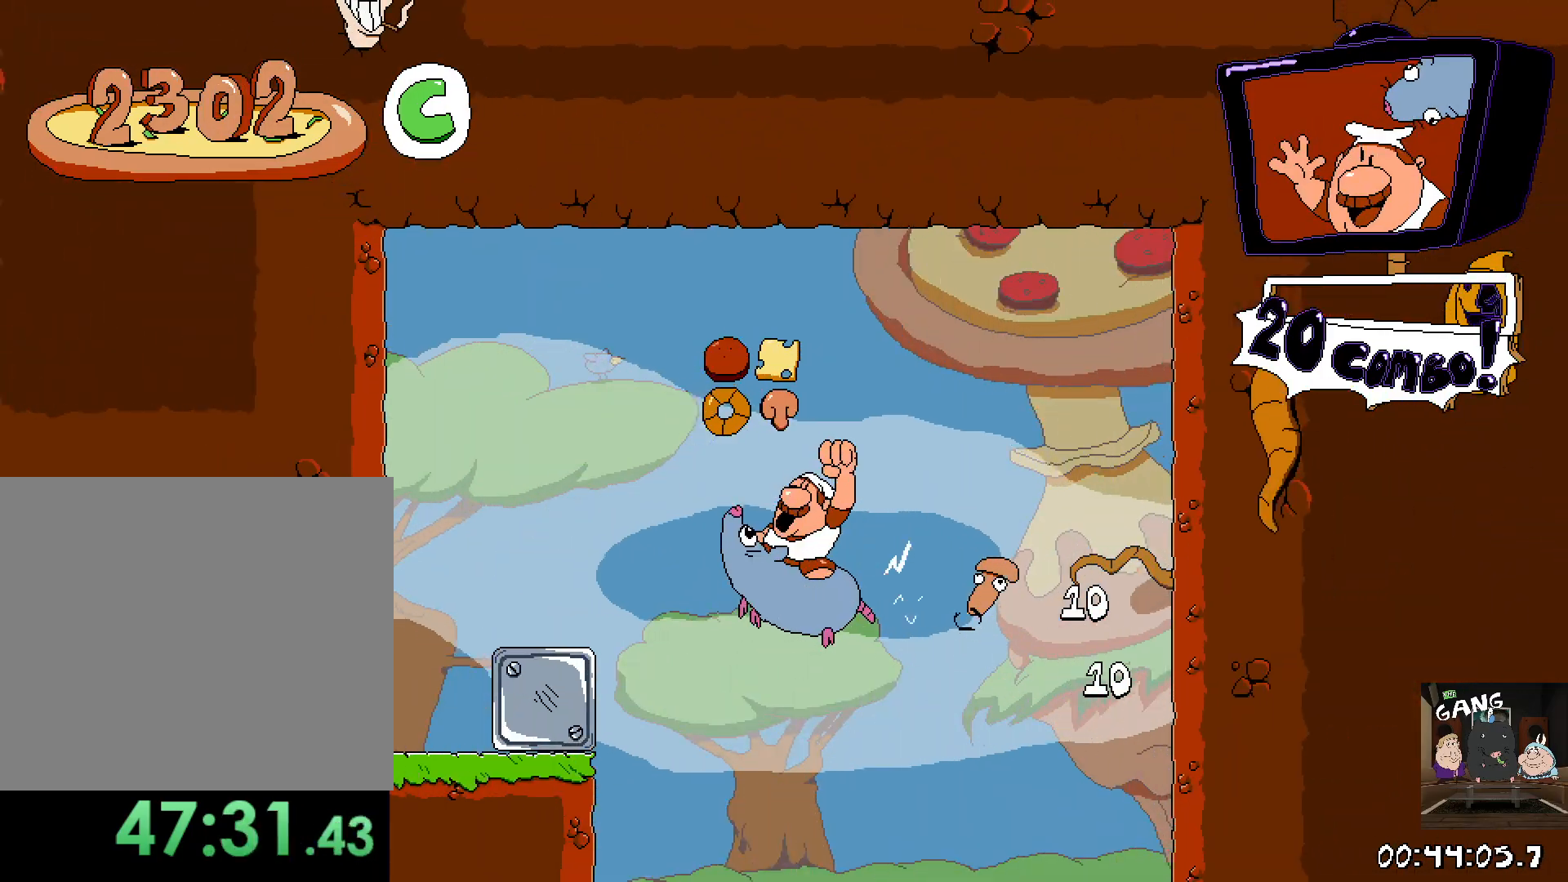
{"buttons": ["CROSS", "R2"], "left_stick": "center", "right_stick": "center", "events": [[183, "CROSS", "up"], [250, "CROSS", "down"], [400, "left_stick", "center"]]}
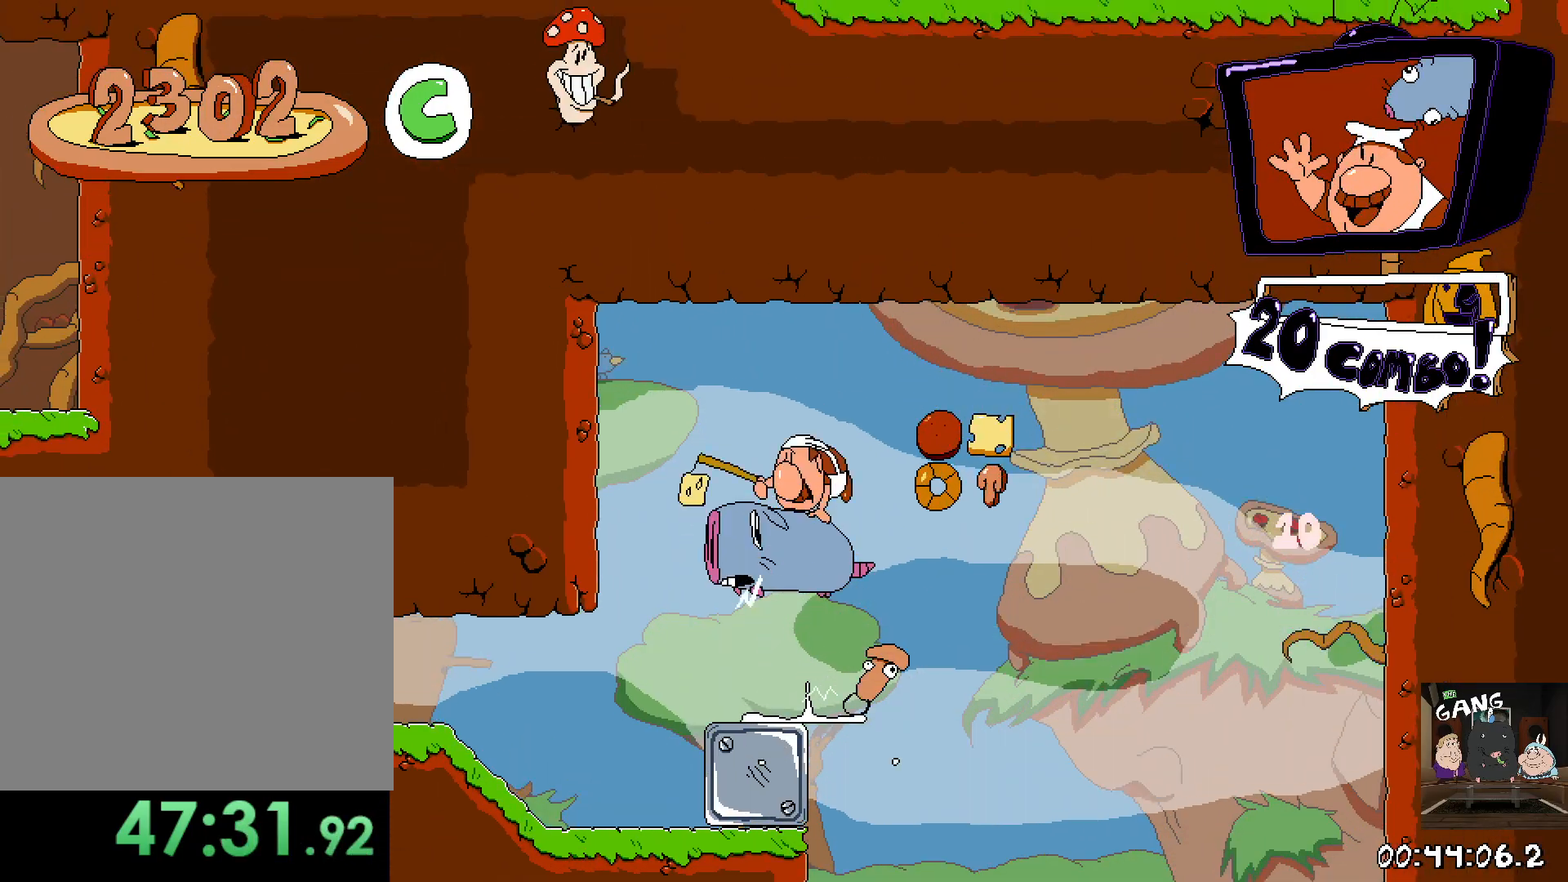
{"buttons": ["R2"], "left_stick": "up-left", "right_stick": "center", "events": [[33, "left_stick", "left"], [67, "CROSS", "up"], [100, "left_stick", "center"], [150, "left_stick", "up-left"]]}
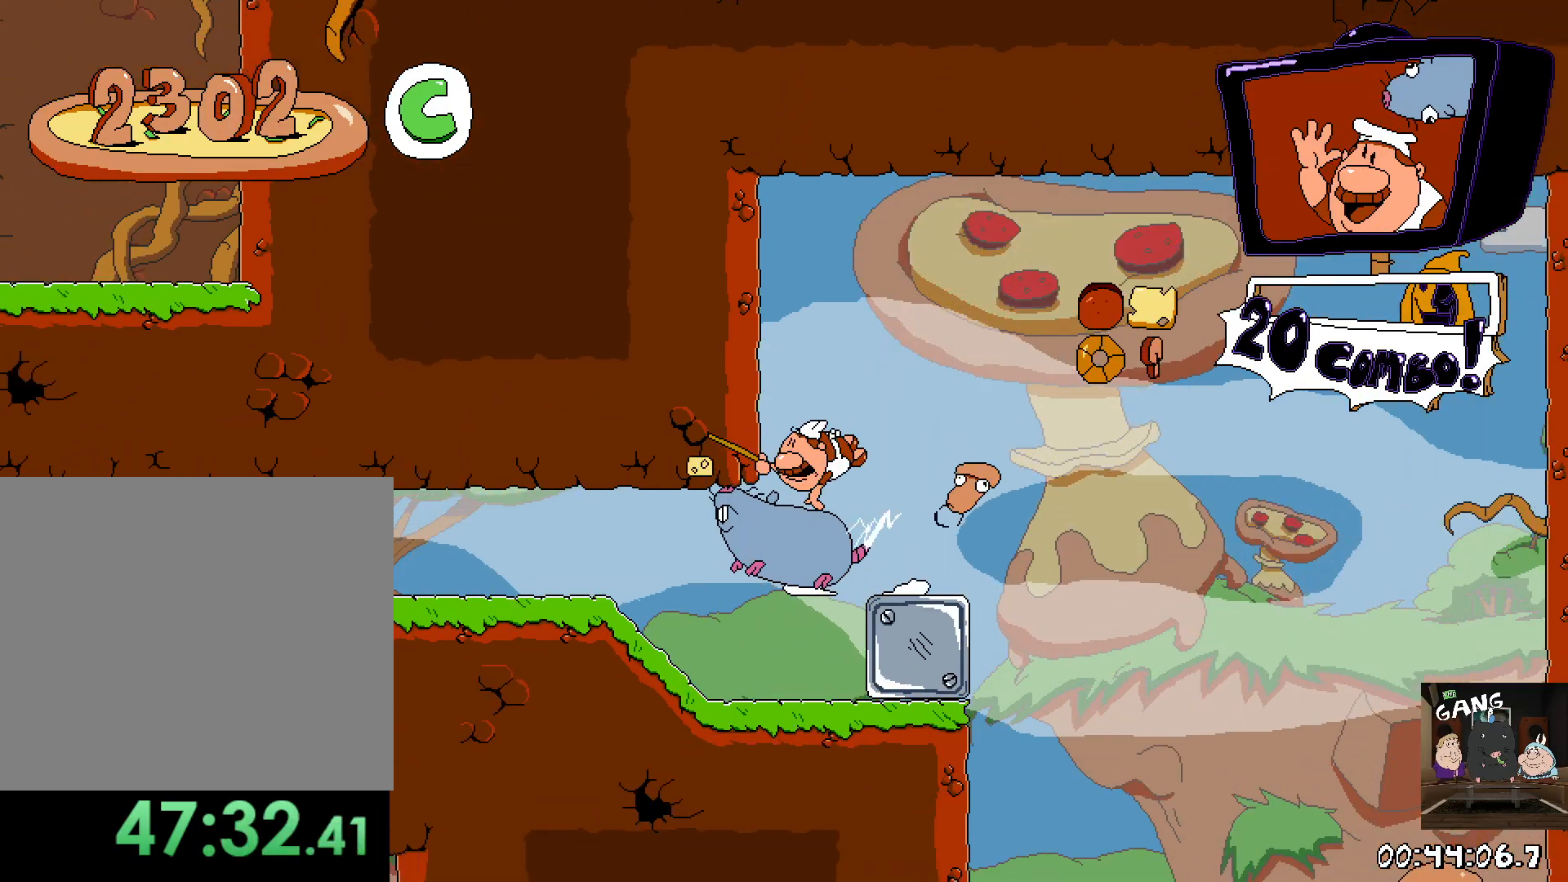
{"buttons": ["R2"], "left_stick": "up-left", "right_stick": "center", "events": []}
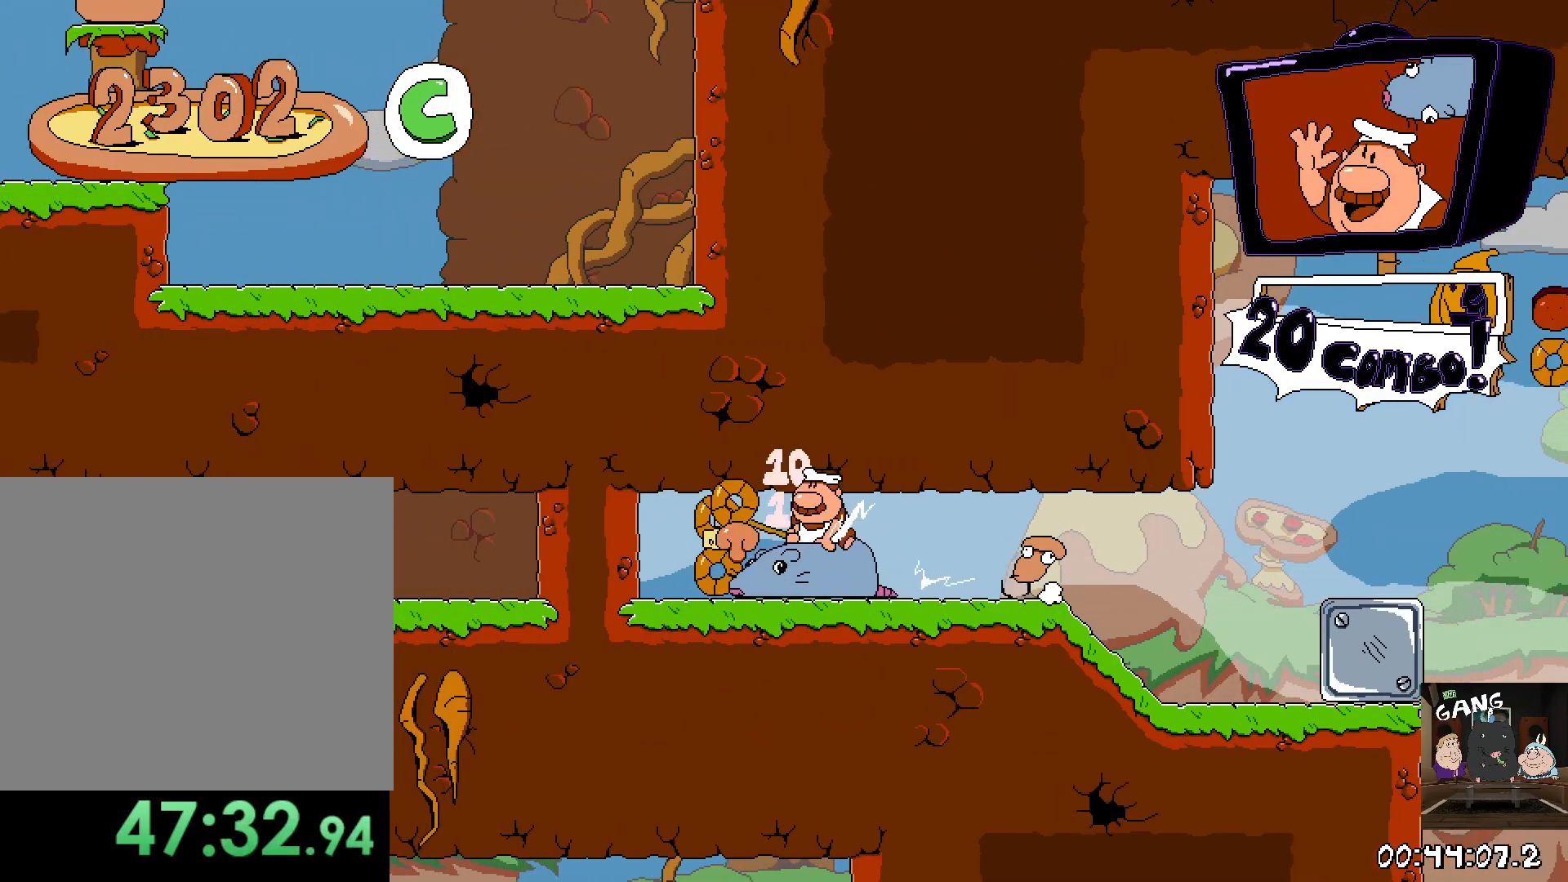
{"buttons": ["R2"], "left_stick": "up-left", "right_stick": "center", "events": []}
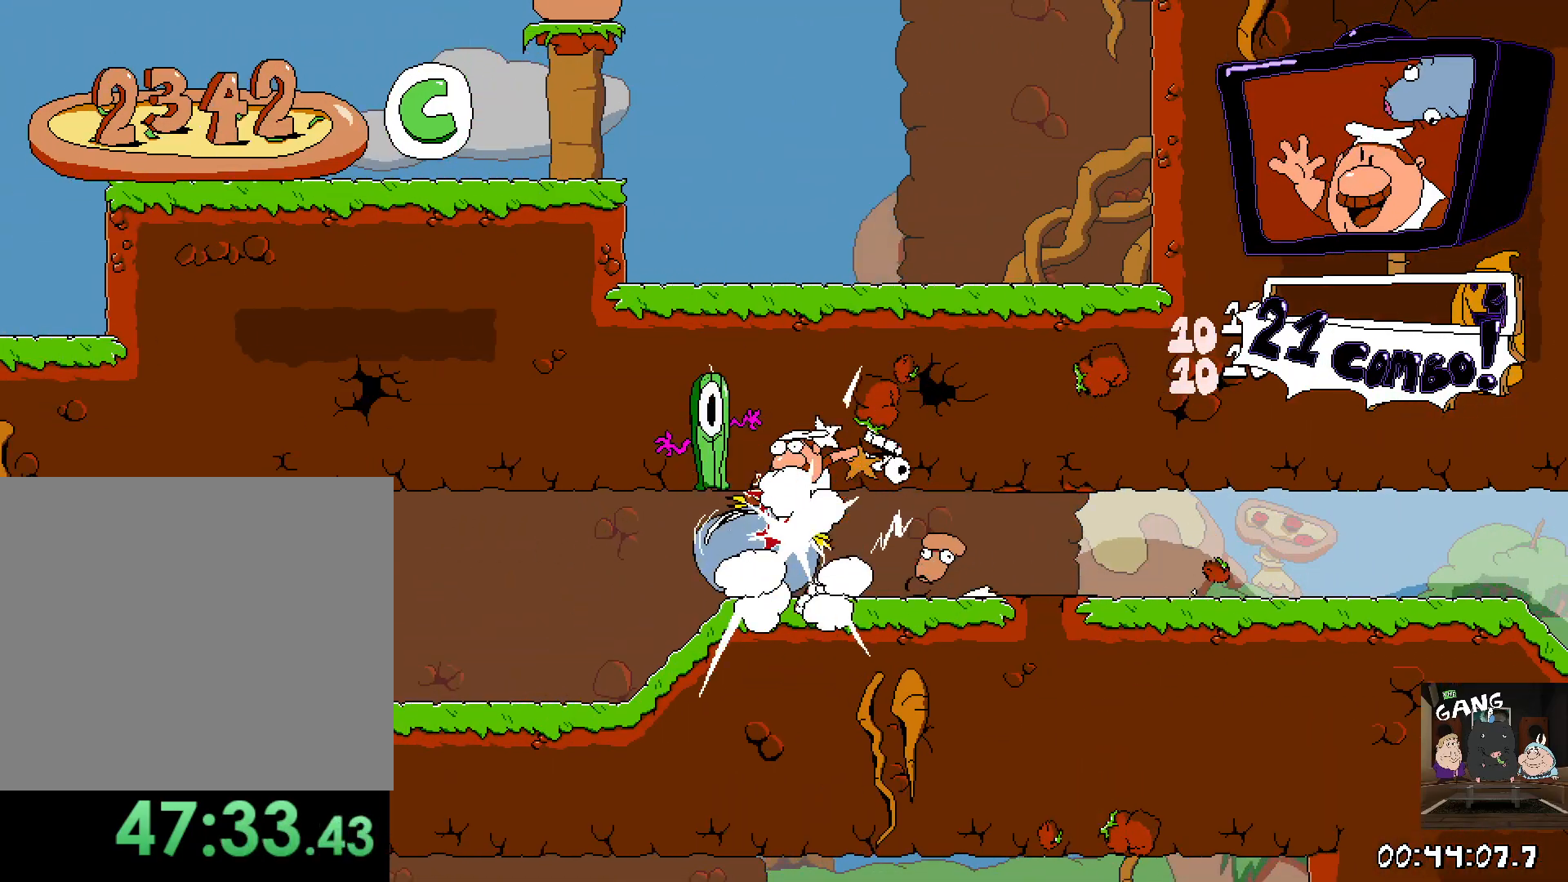
{"buttons": ["R2"], "left_stick": "up-left", "right_stick": "center", "events": []}
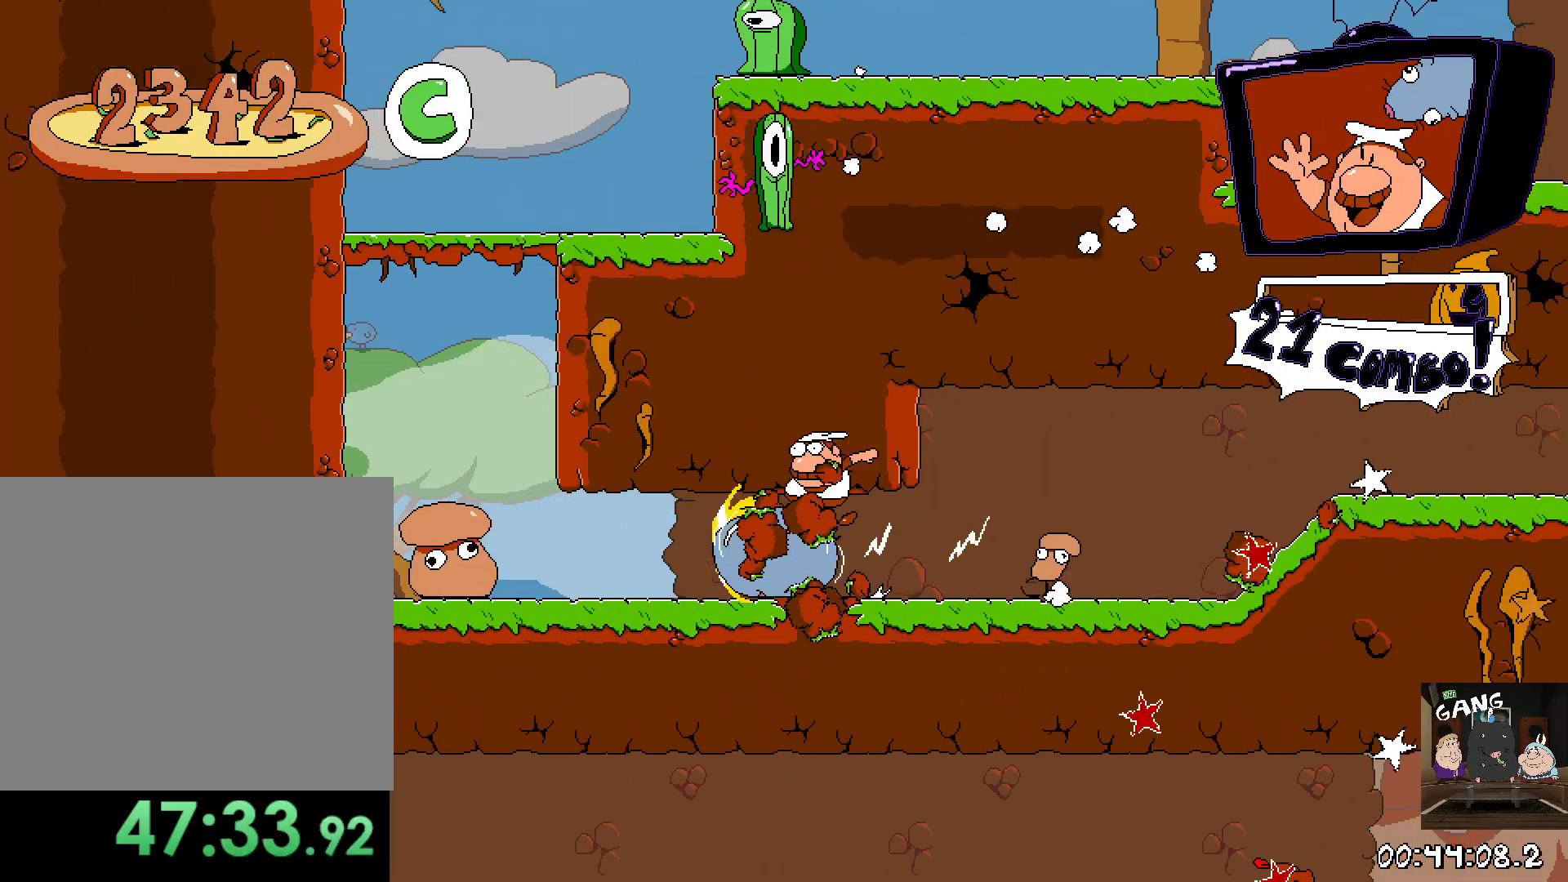
{"buttons": ["R2"], "left_stick": "right", "right_stick": "center", "events": [[350, "left_stick", "right"]]}
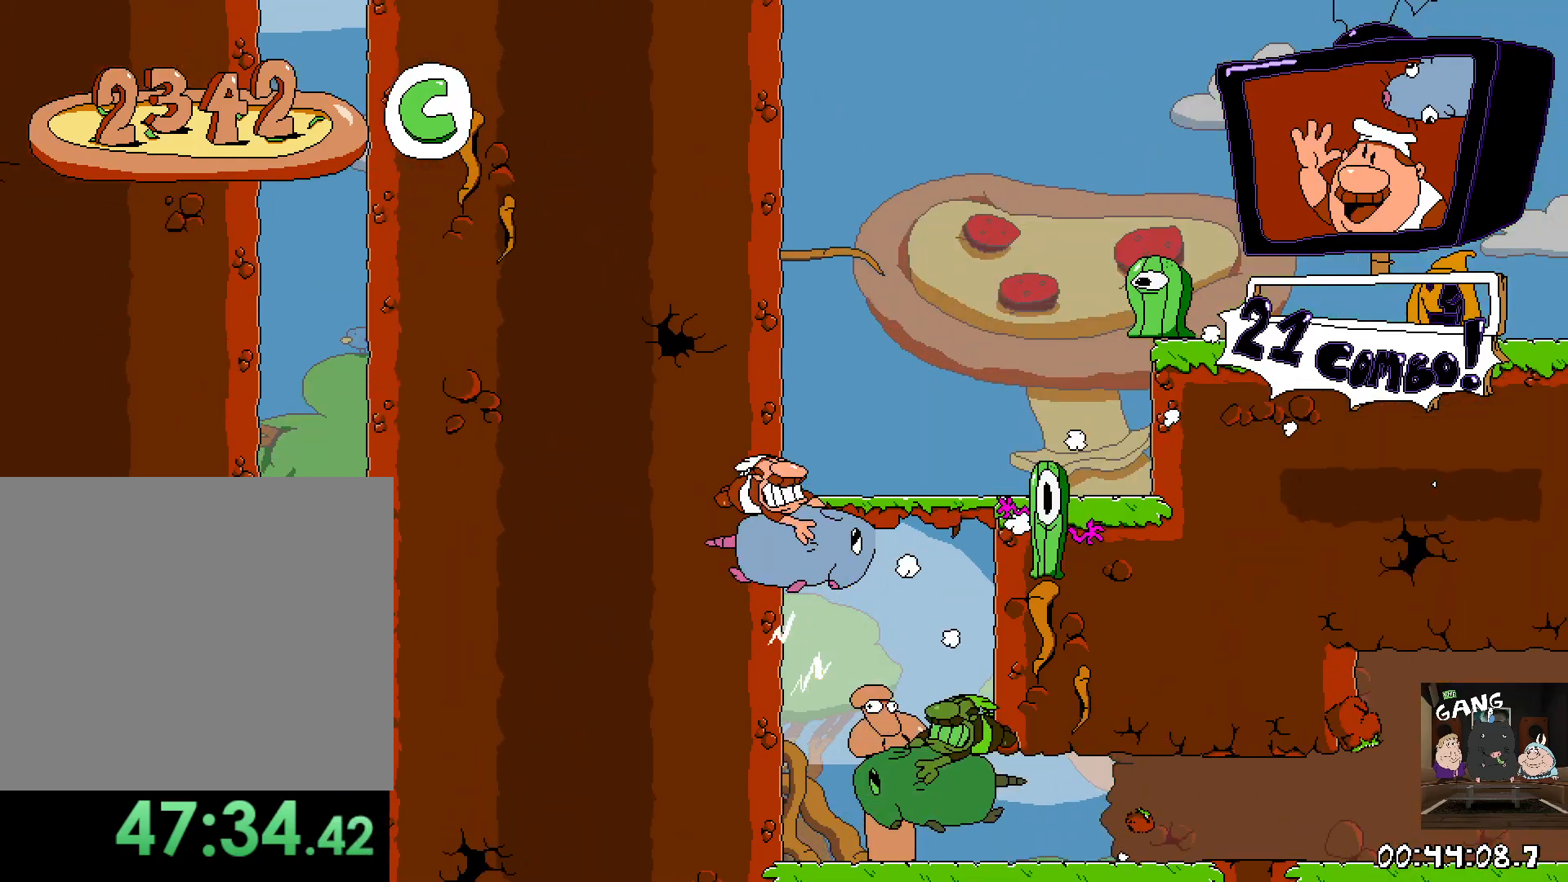
{"buttons": ["R2"], "left_stick": "right", "right_stick": "center", "events": [[150, "CROSS", "down"], [483, "CROSS", "up"]]}
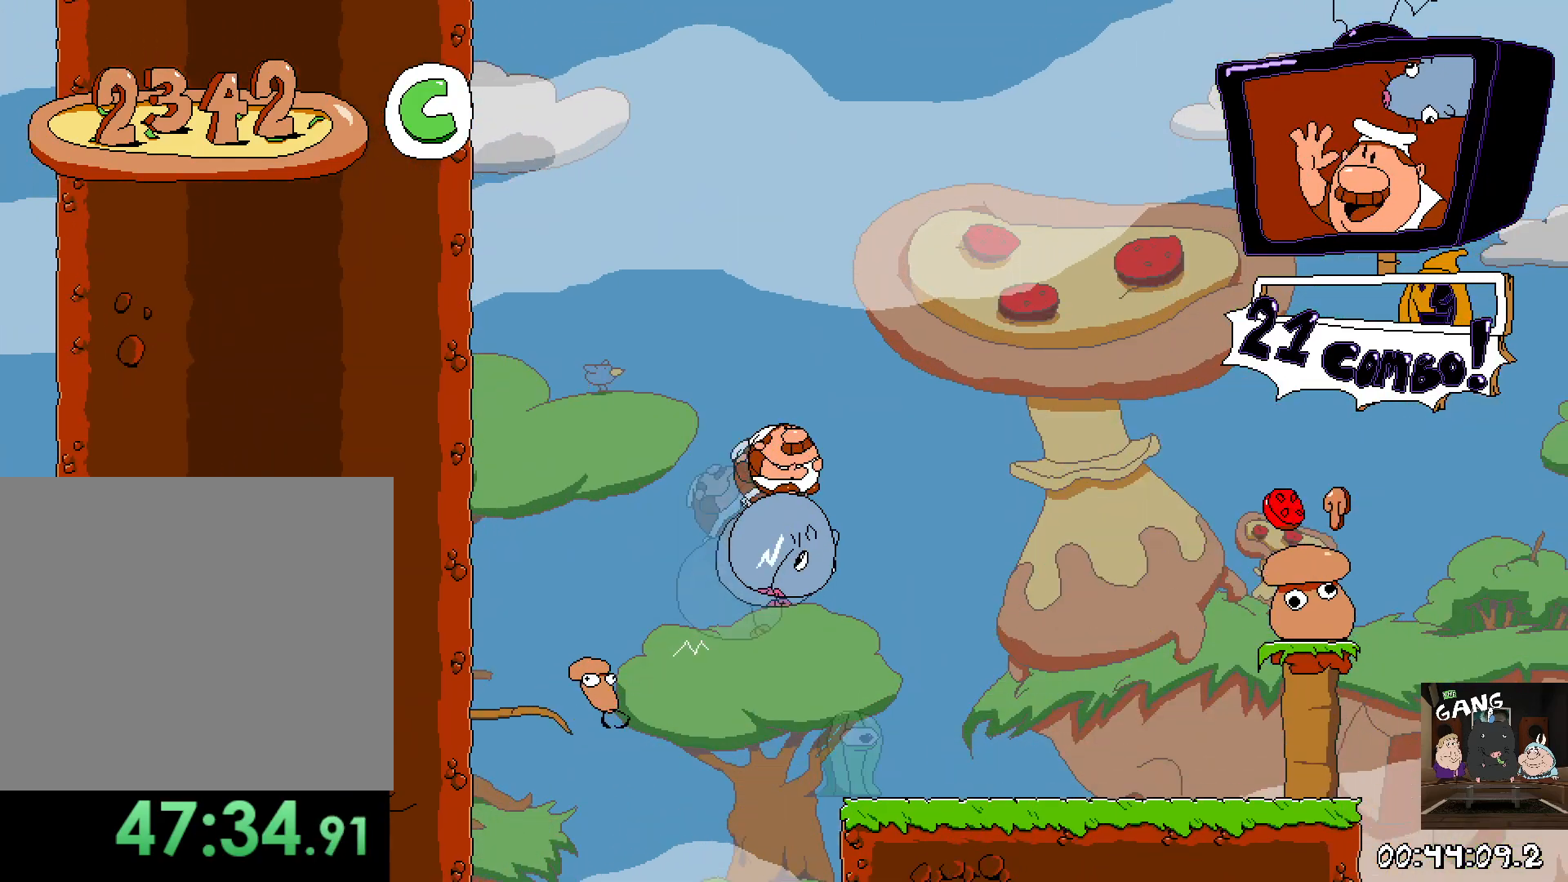
{"buttons": ["R2"], "left_stick": "right", "right_stick": "center", "events": []}
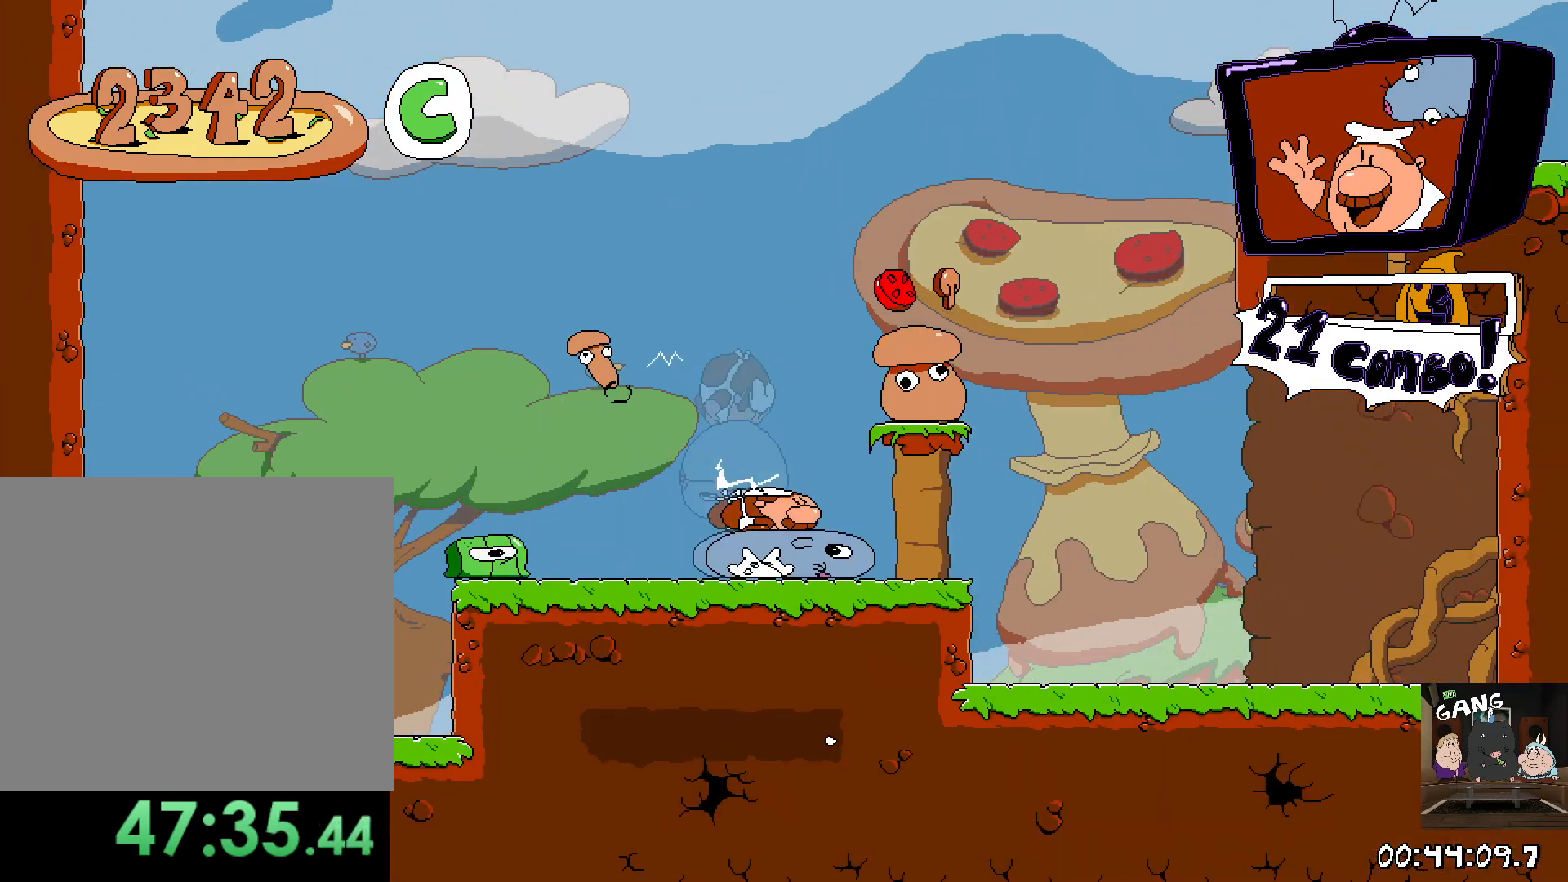
{"buttons": ["CROSS", "R2"], "left_stick": "right", "right_stick": "center", "events": [[50, "CROSS", "down"], [200, "CROSS", "up"], [283, "CROSS", "down"]]}
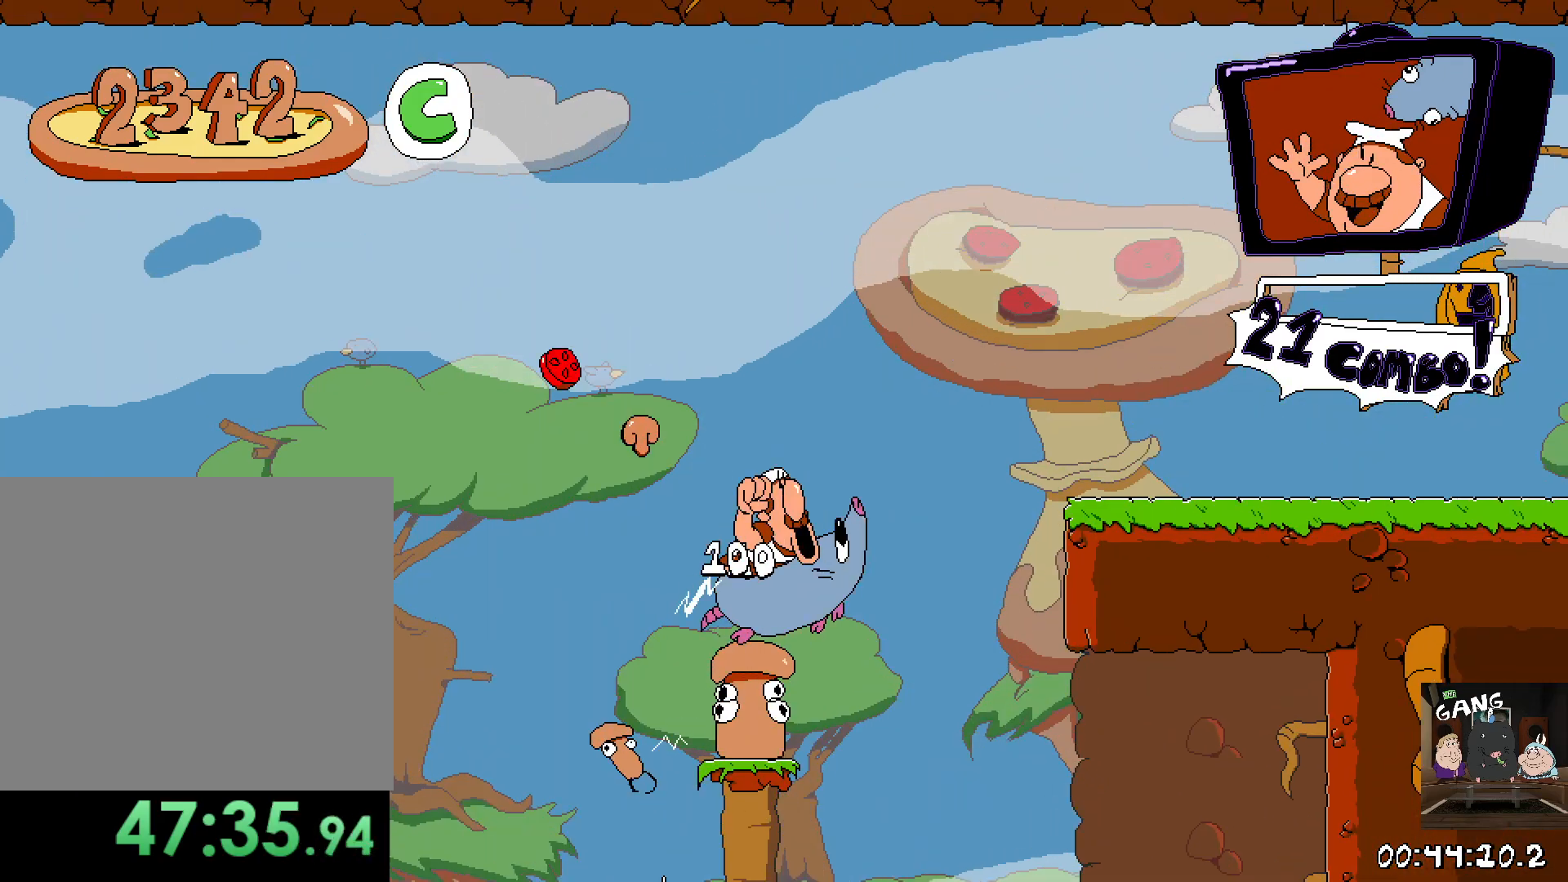
{"buttons": ["R2"], "left_stick": "right", "right_stick": "center", "events": [[333, "CROSS", "up"]]}
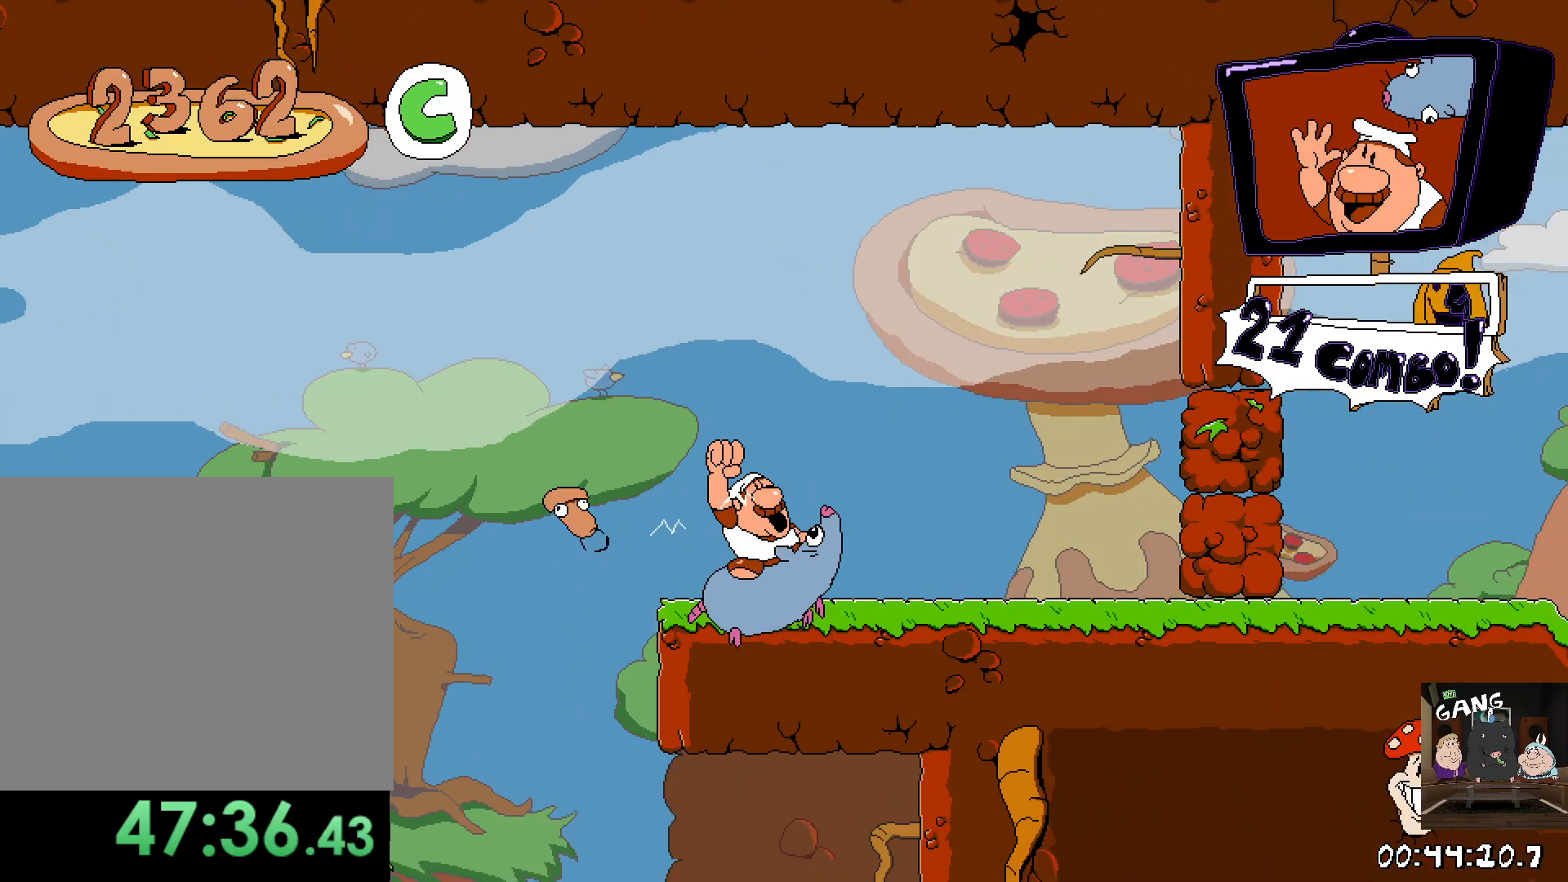
{"buttons": ["R2"], "left_stick": "right", "right_stick": "center", "events": []}
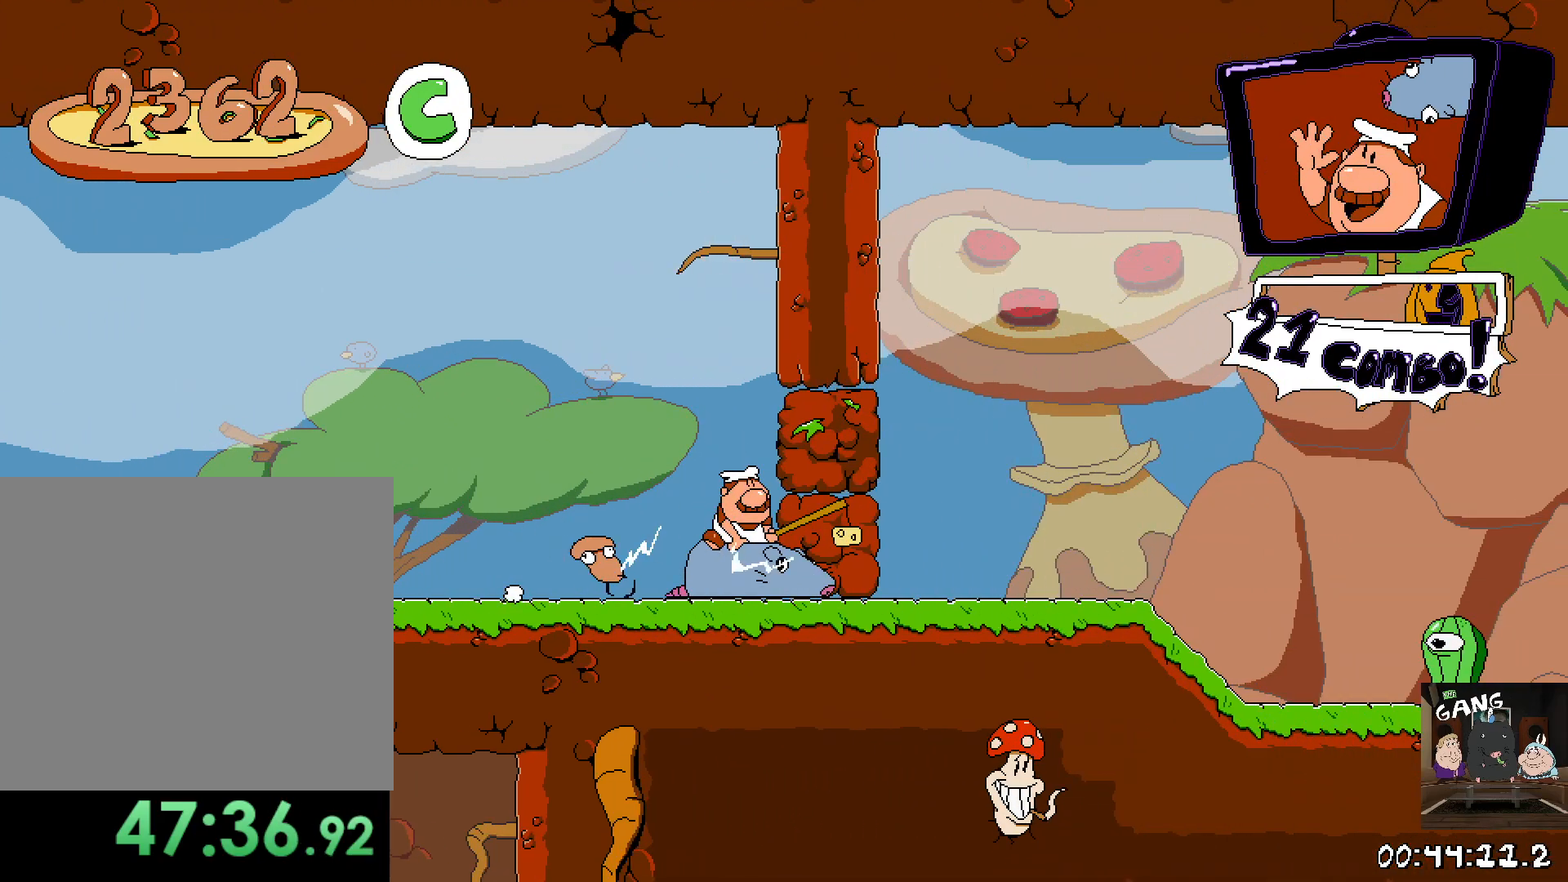
{"buttons": ["R2"], "left_stick": "right", "right_stick": "center", "events": [[333, "SQUARE", "down"], [483, "SQUARE", "up"]]}
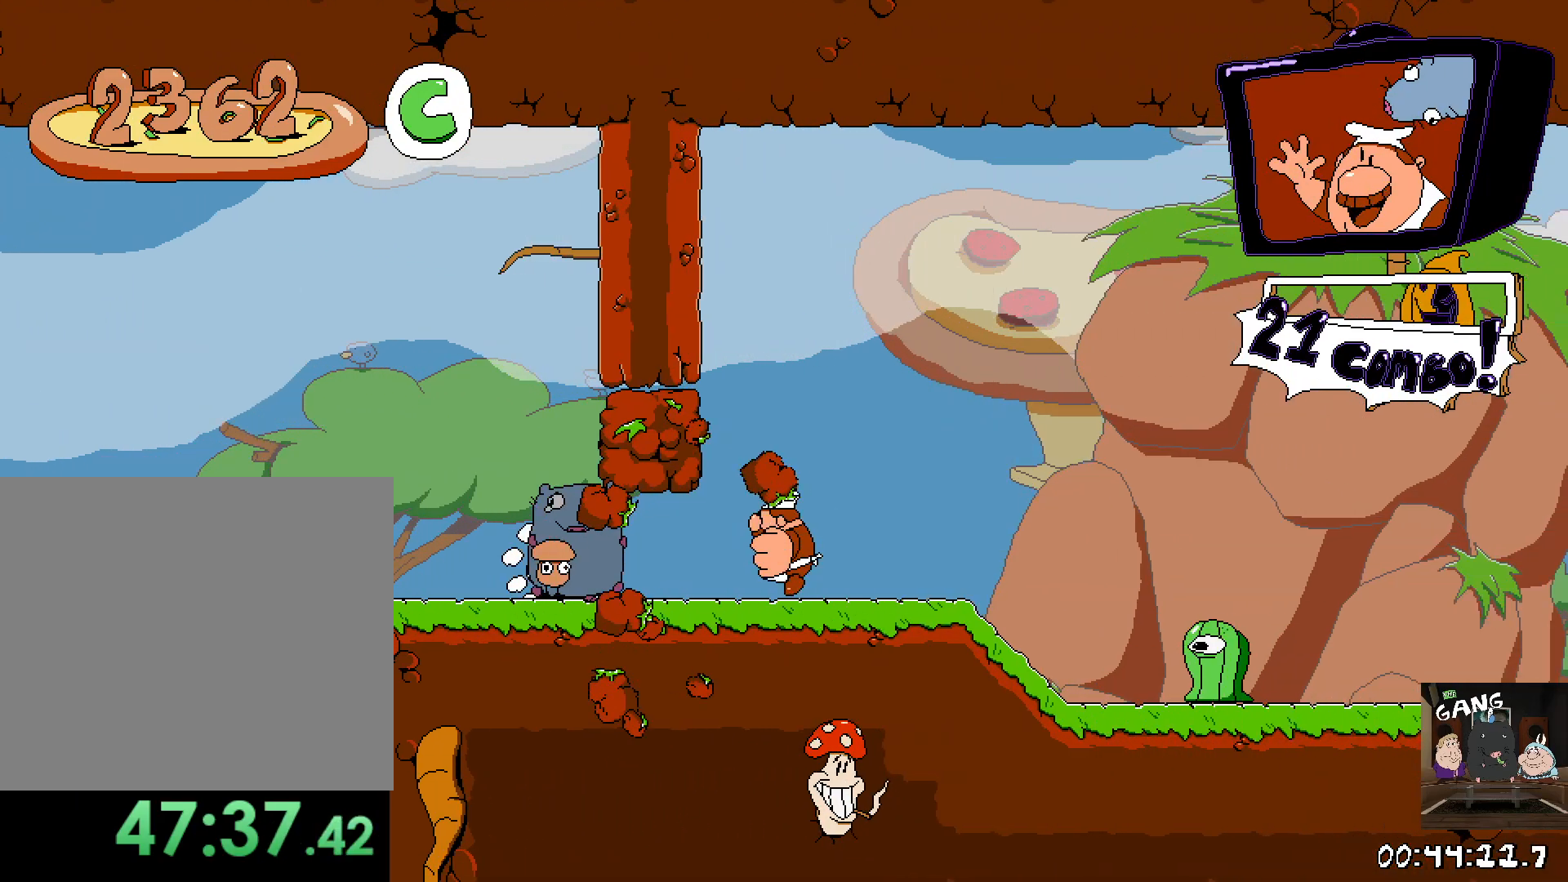
{"buttons": ["R2"], "left_stick": "right", "right_stick": "center", "events": []}
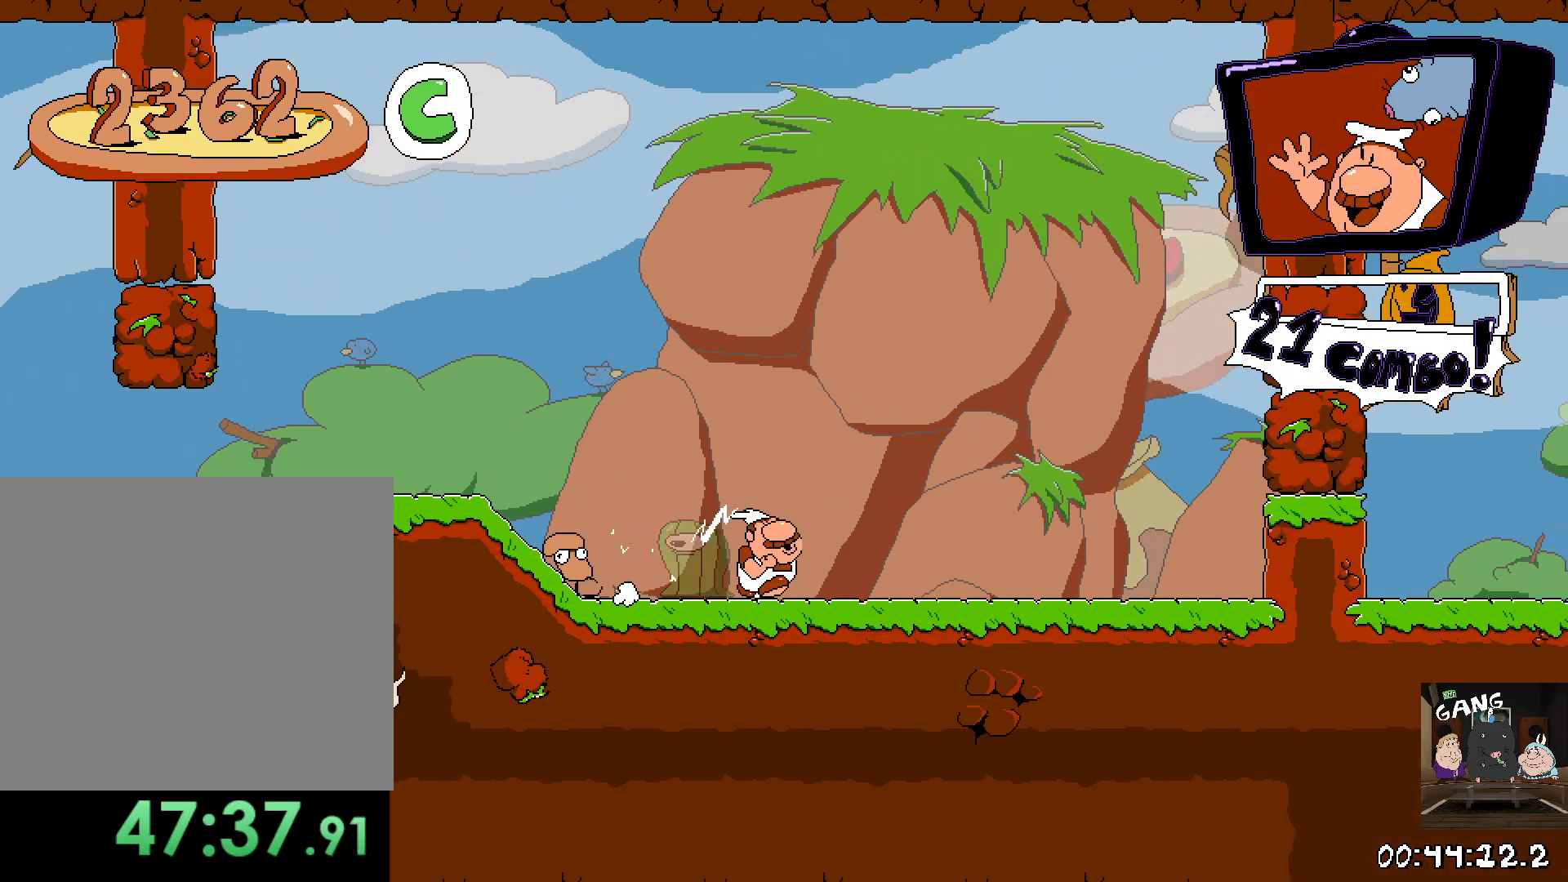
{"buttons": ["R2"], "left_stick": "right", "right_stick": "center", "events": [[300, "CROSS", "down"], [433, "CROSS", "up"]]}
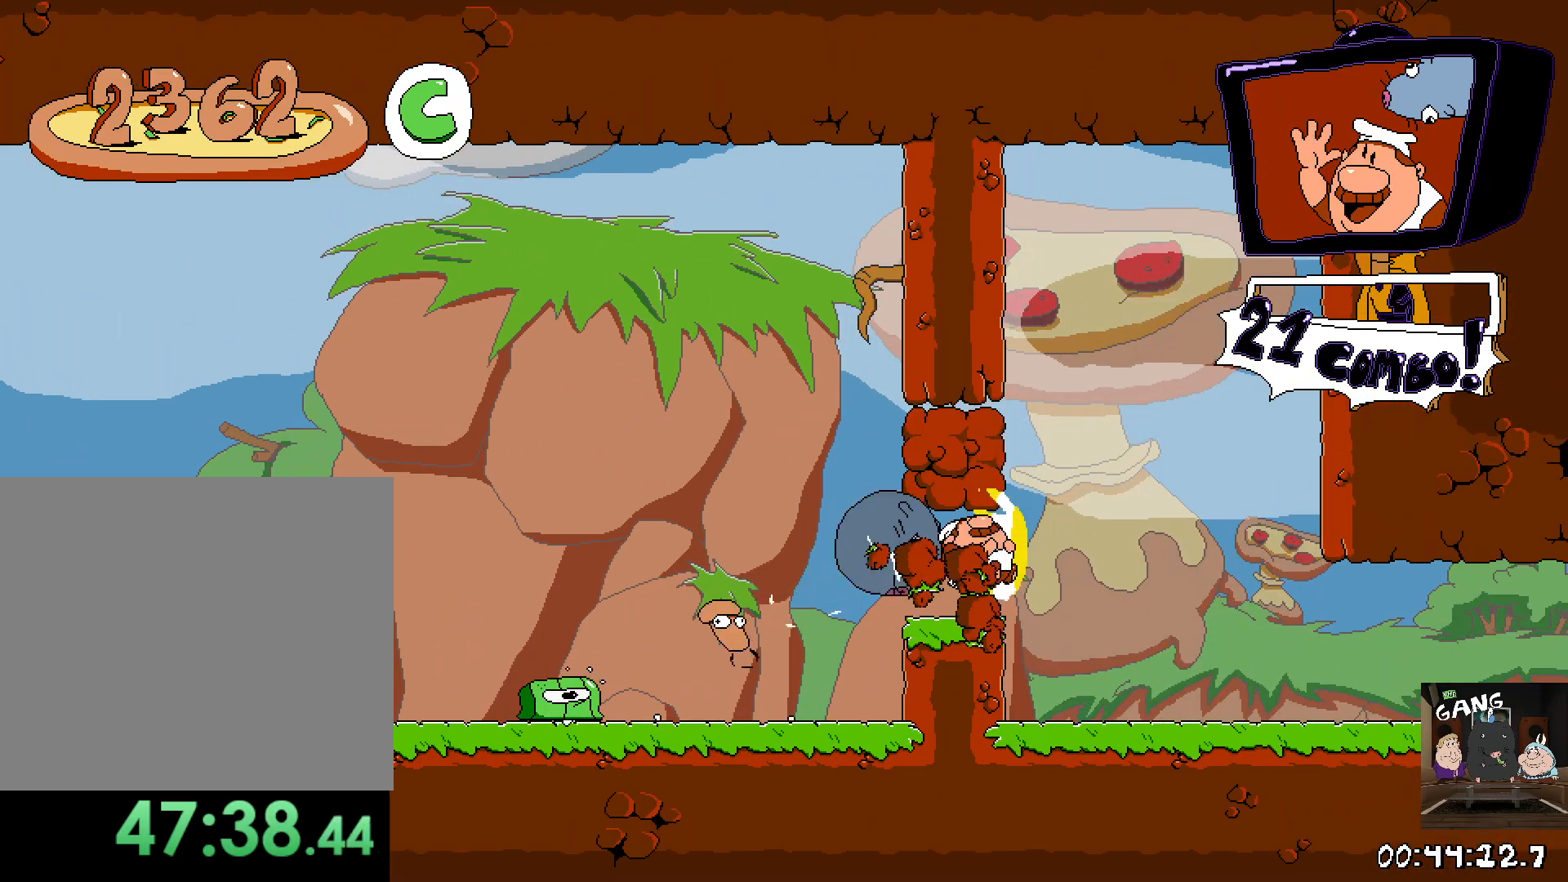
{"buttons": ["R2"], "left_stick": "right", "right_stick": "center", "events": []}
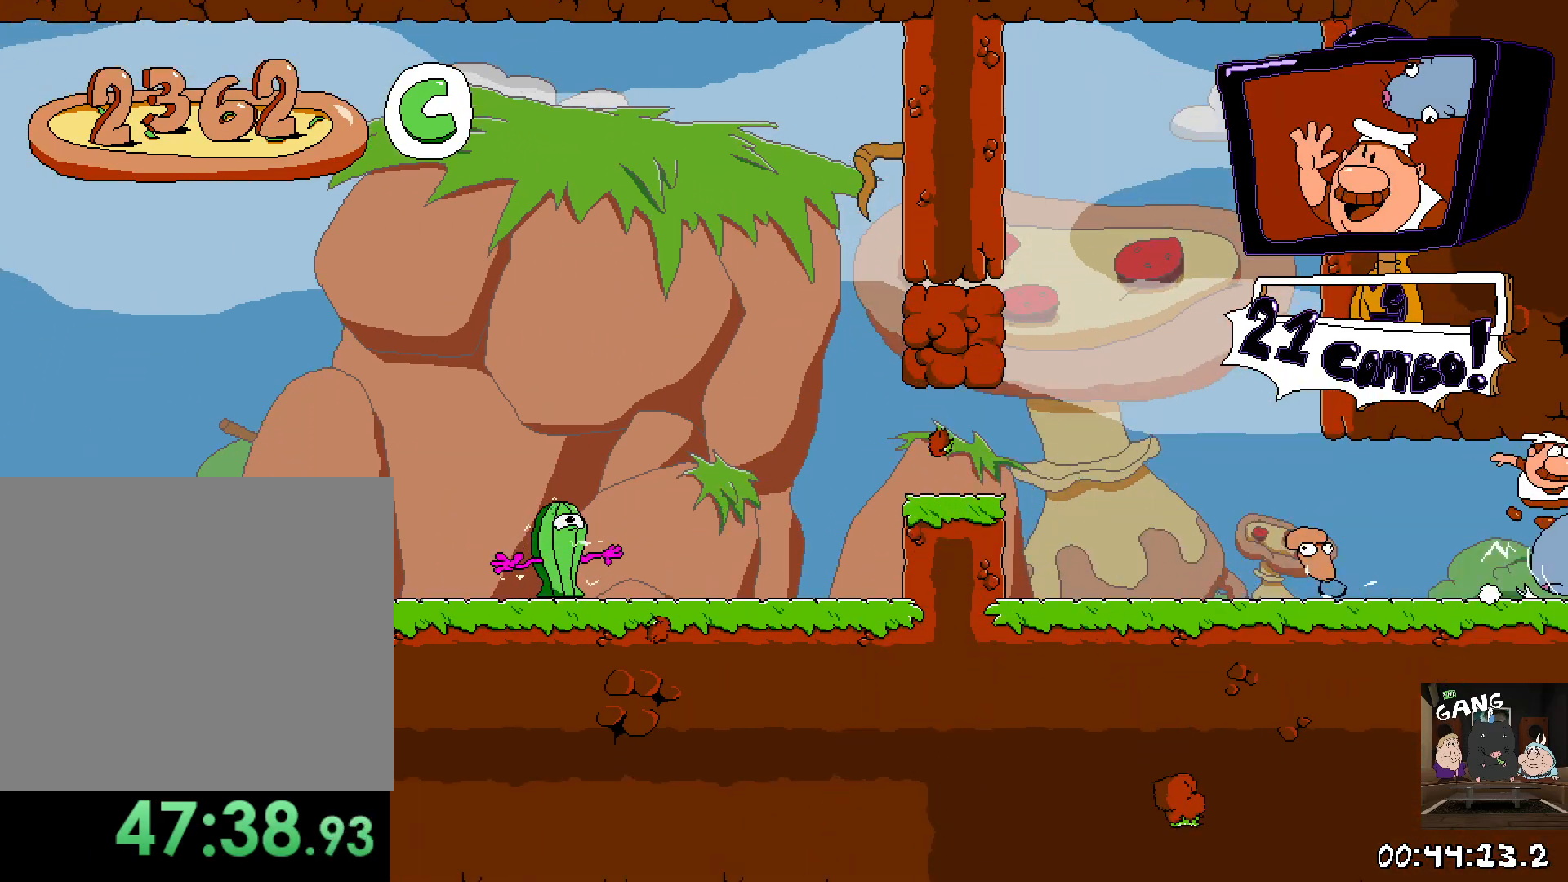
{"buttons": ["R2"], "left_stick": "right", "right_stick": "center", "events": []}
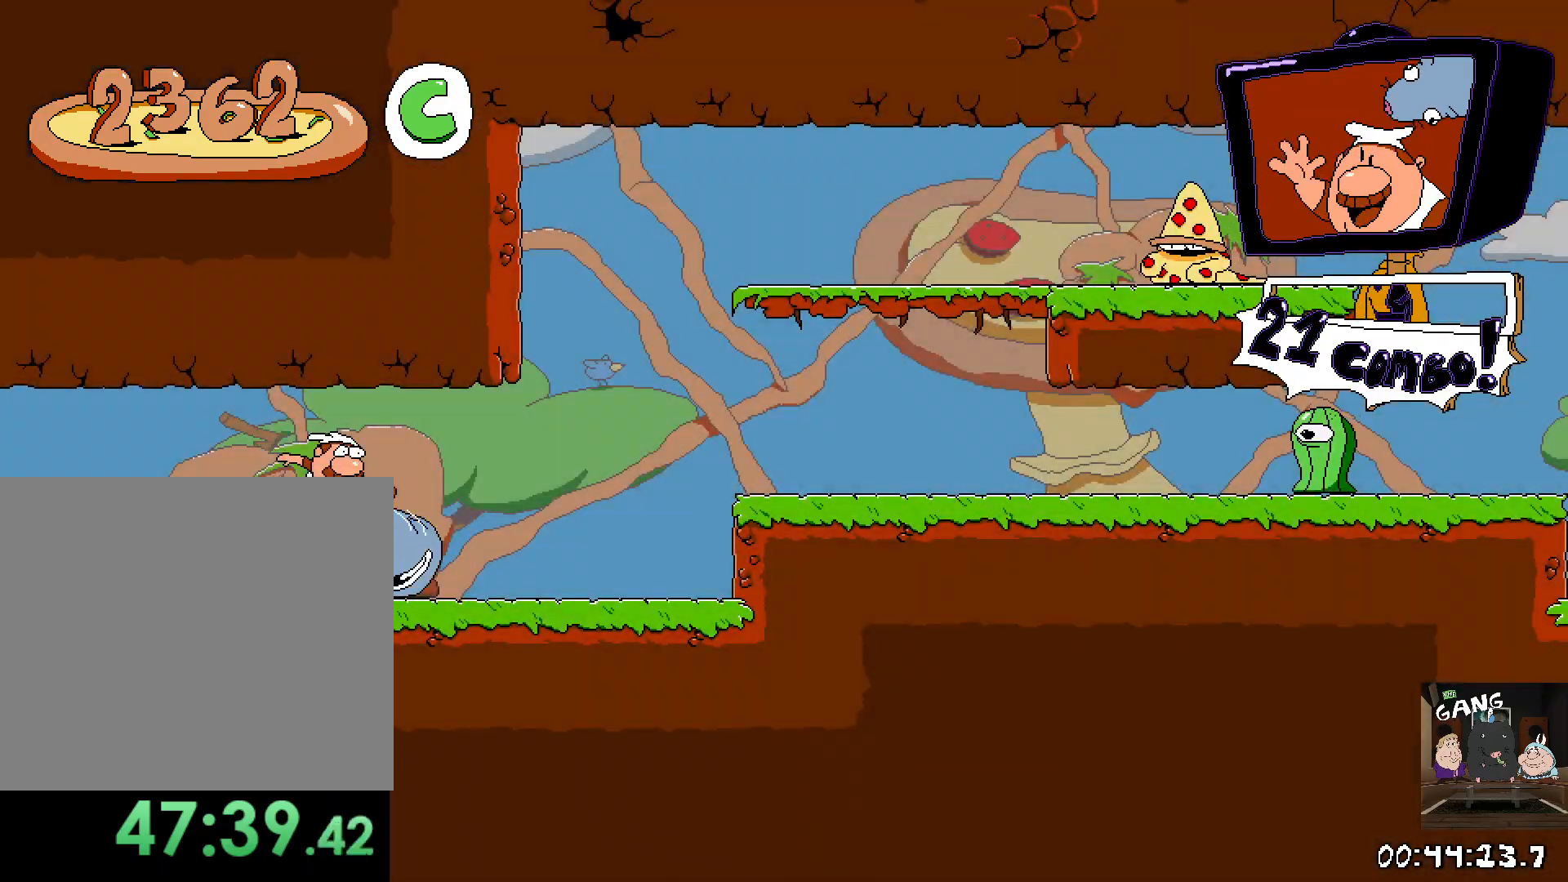
{"buttons": ["R2"], "left_stick": "right", "right_stick": "center", "events": [[167, "CROSS", "down"], [300, "CROSS", "up"]]}
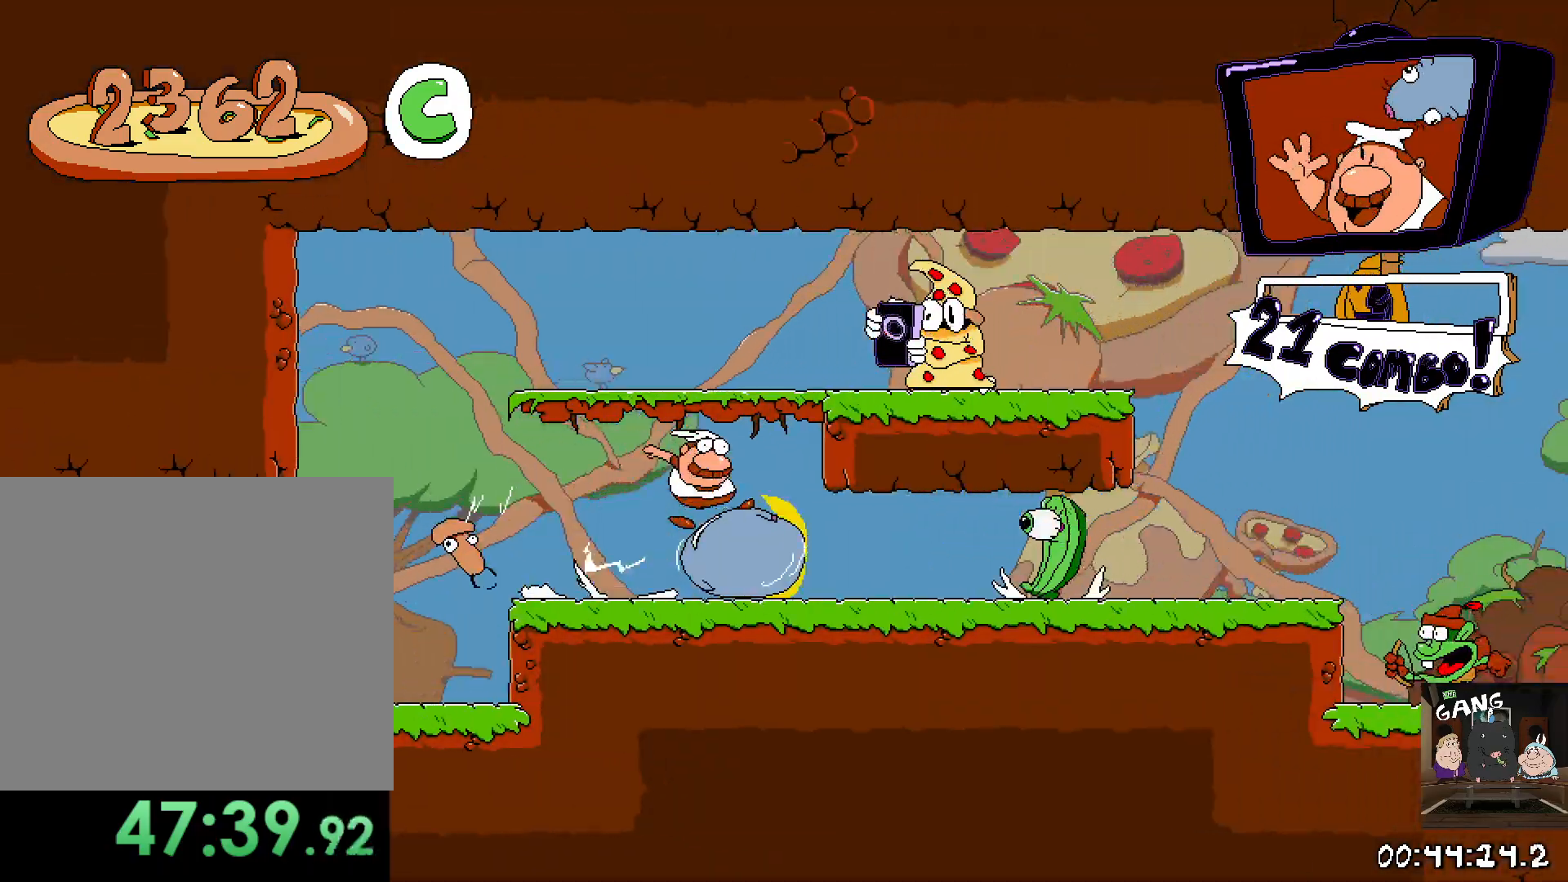
{"buttons": ["CROSS", "R2"], "left_stick": "right", "right_stick": "center", "events": [[483, "CROSS", "down"]]}
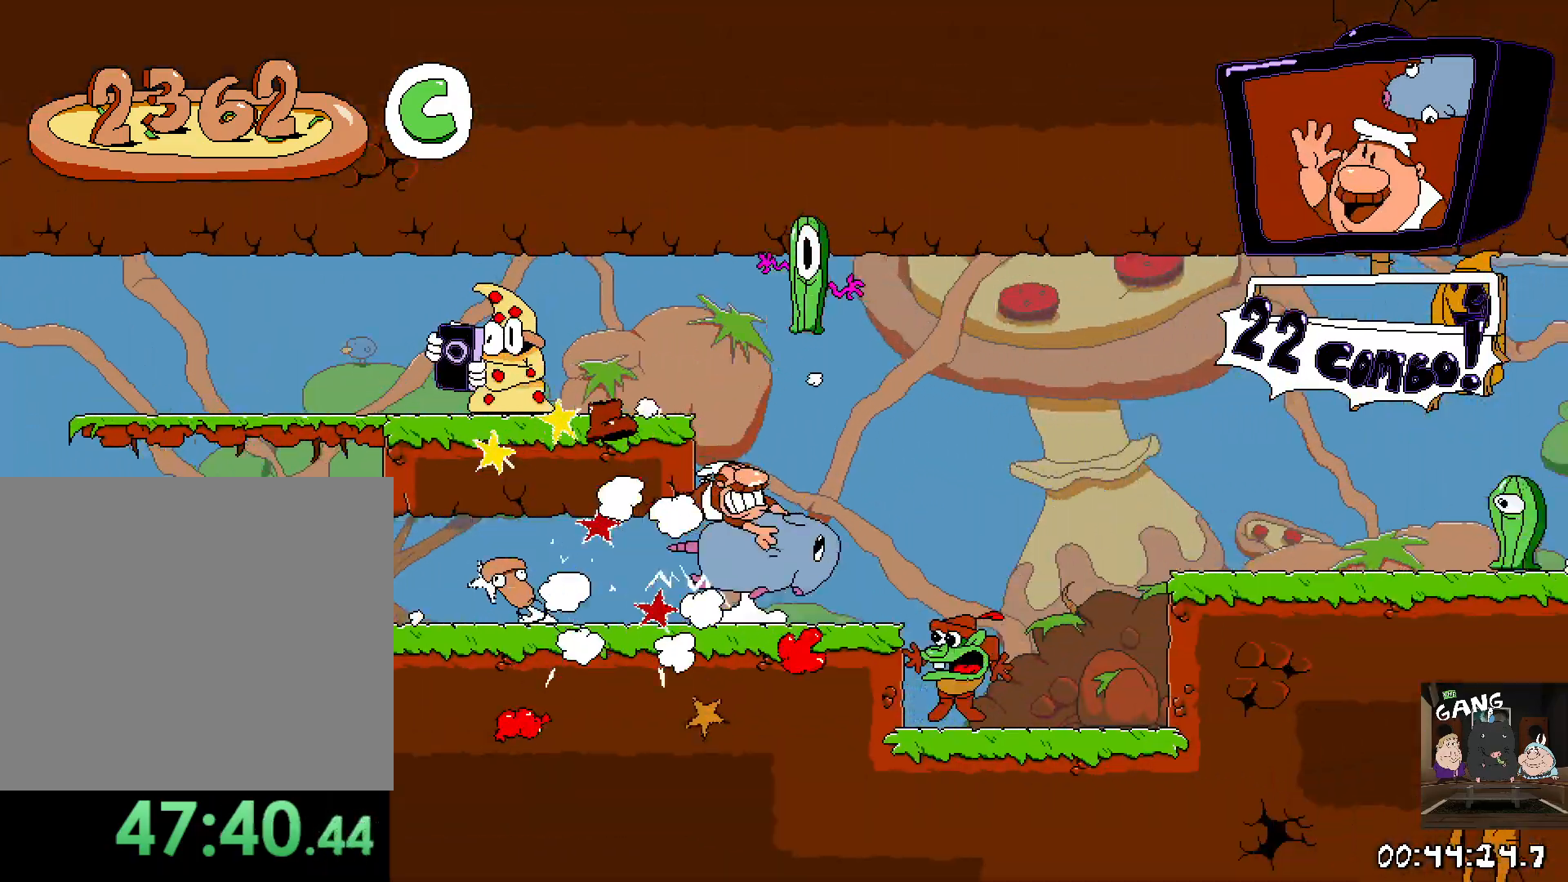
{"buttons": ["R2"], "left_stick": "right", "right_stick": "center", "events": [[233, "CROSS", "up"]]}
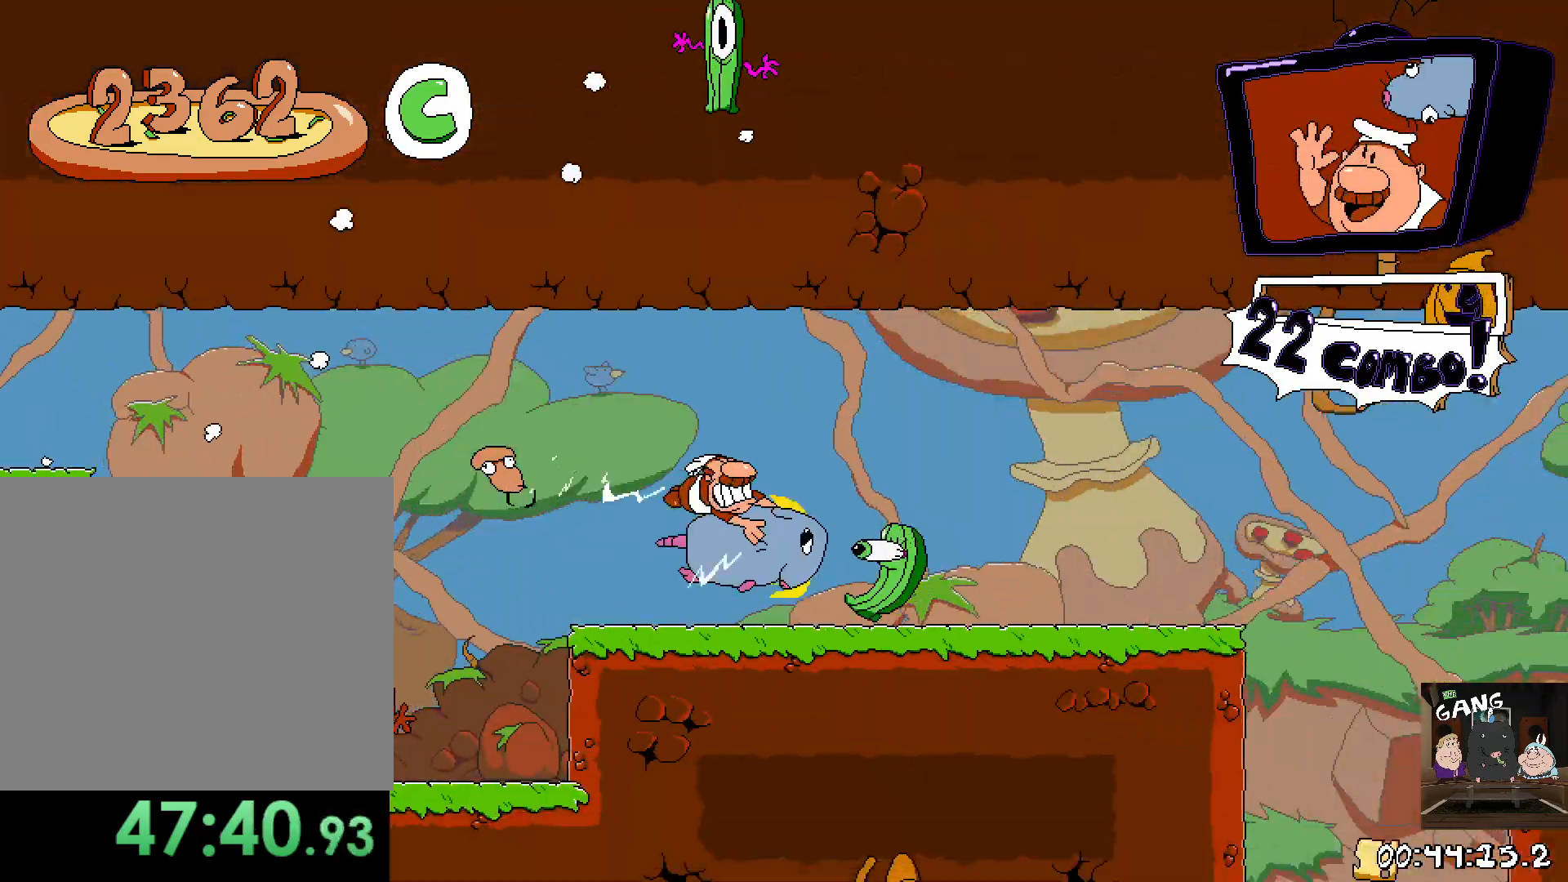
{"buttons": ["R2"], "left_stick": "right", "right_stick": "center", "events": []}
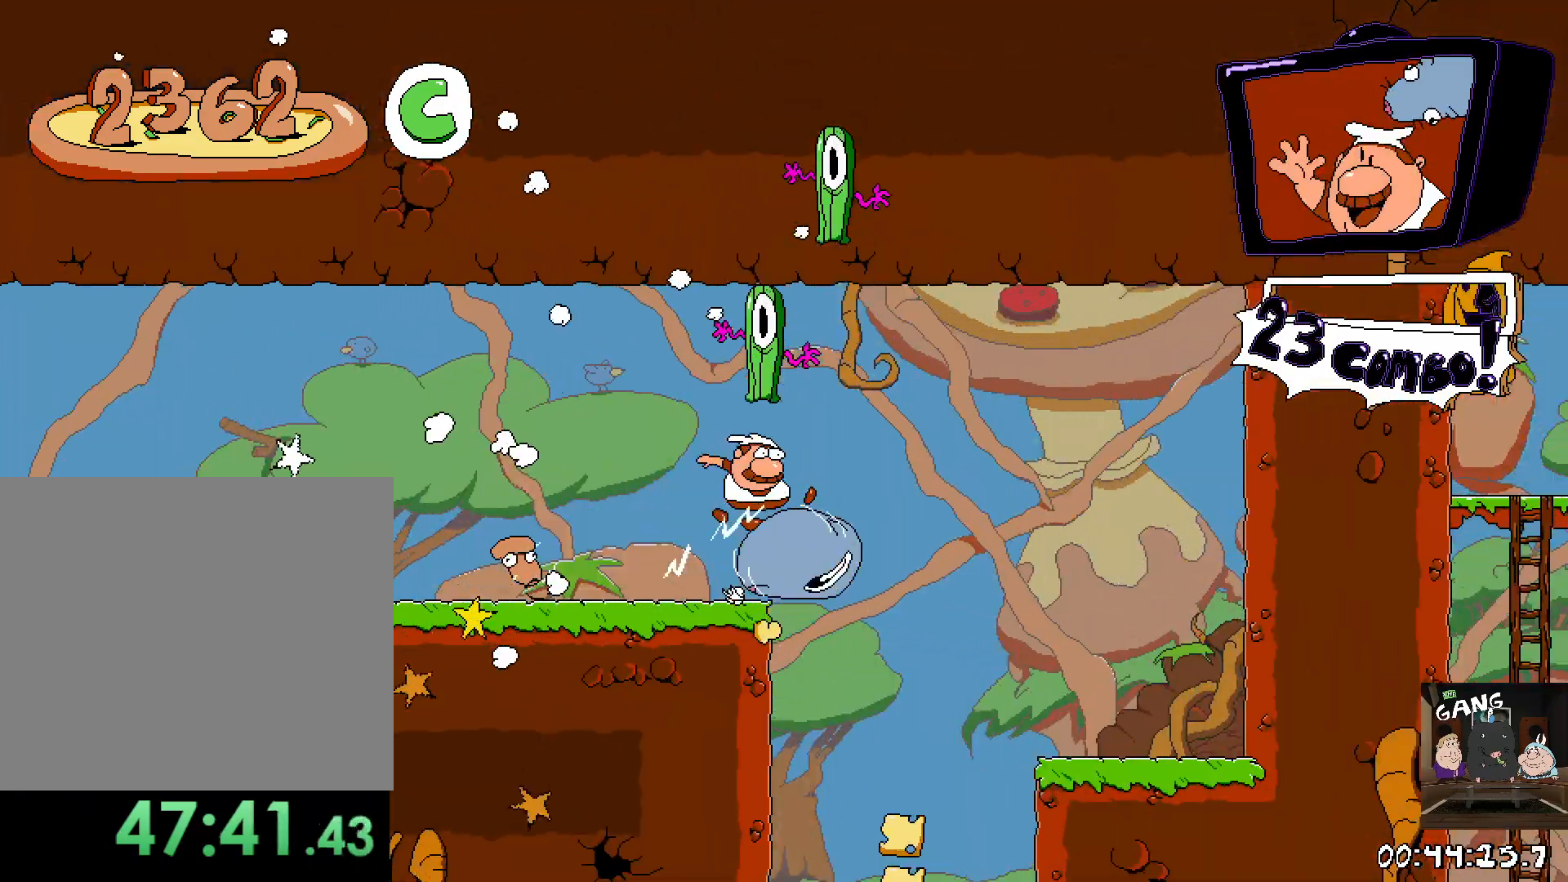
{"buttons": ["CROSS"], "left_stick": "left", "right_stick": "center", "events": [[183, "left_stick", "left"], [283, "R2", "up"], [500, "CROSS", "down"]]}
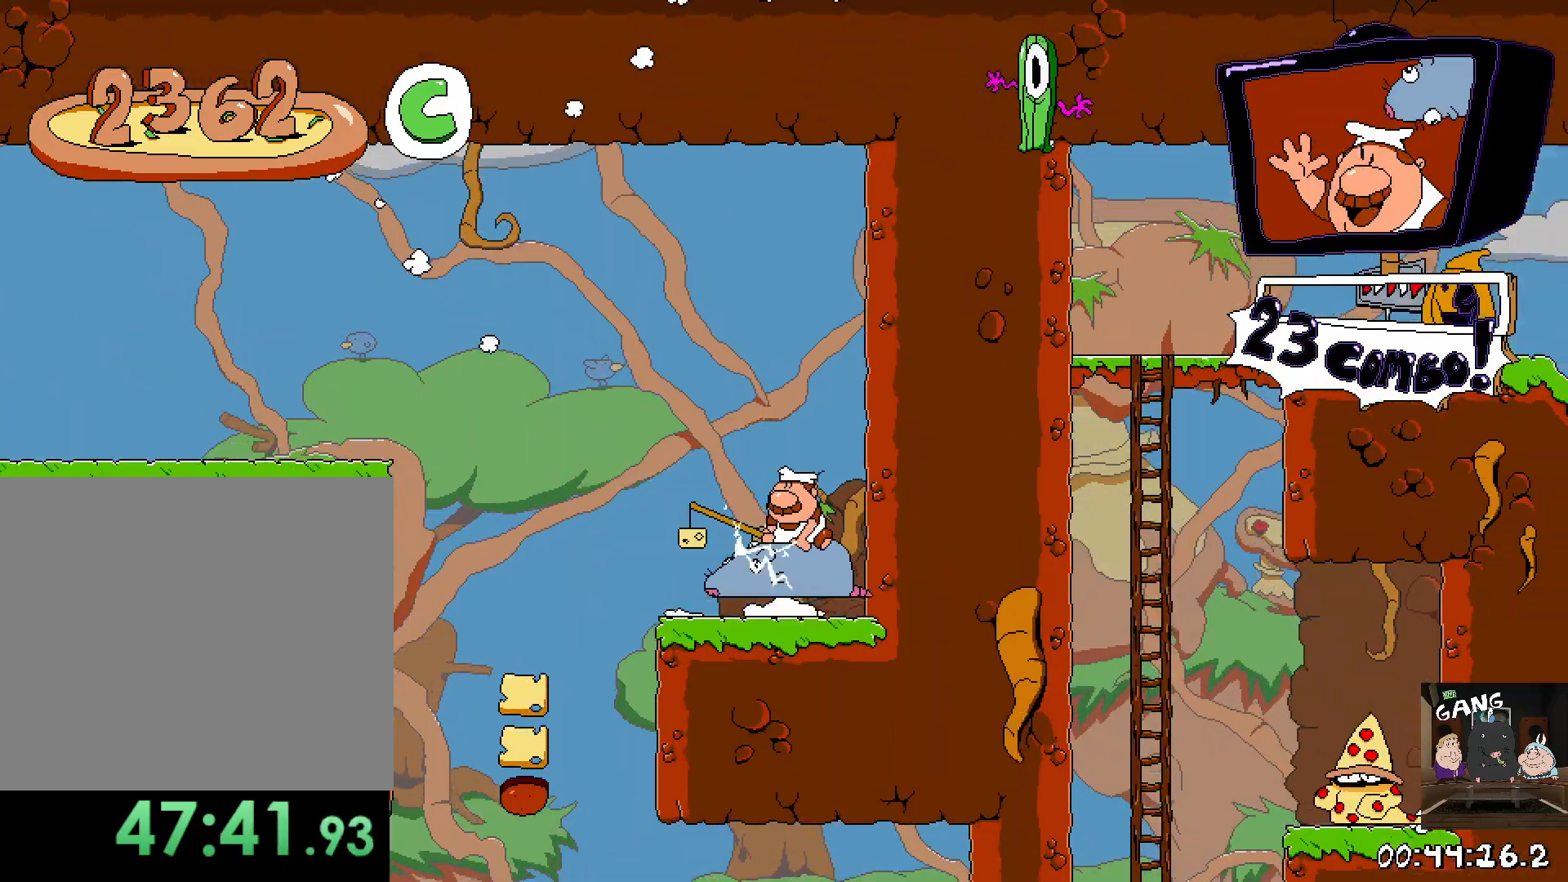
{"buttons": [], "left_stick": "down", "right_stick": "center", "events": [[150, "CROSS", "up"], [483, "left_stick", "down"]]}
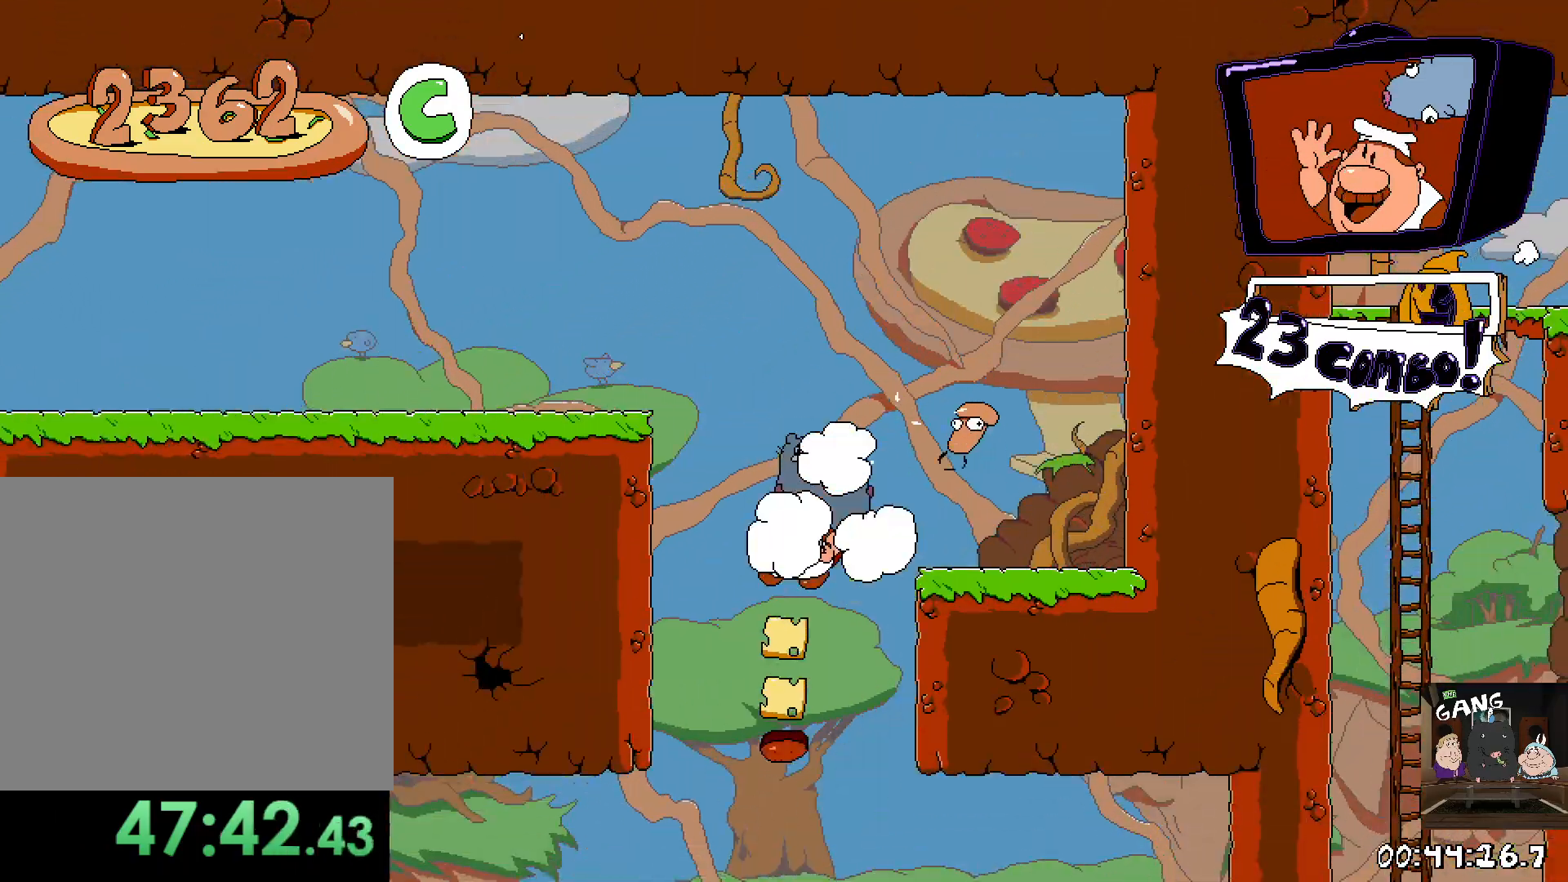
{"buttons": ["R2"], "left_stick": "right", "right_stick": "center", "events": [[217, "left_stick", "center"], [333, "left_stick", "right"], [400, "R2", "down"]]}
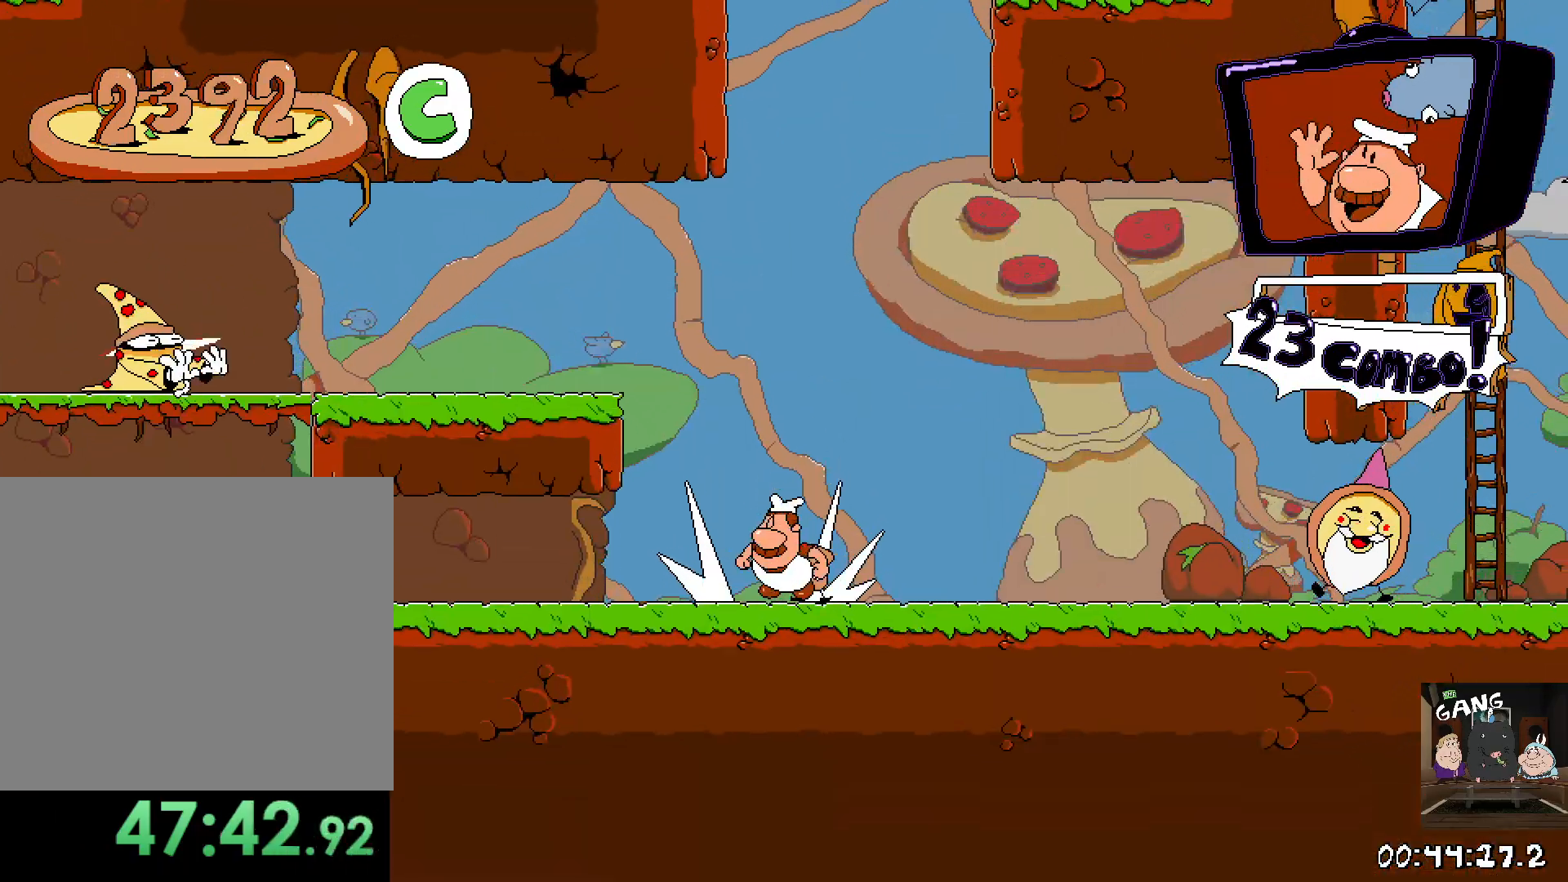
{"buttons": ["R2"], "left_stick": "right", "right_stick": "center", "events": []}
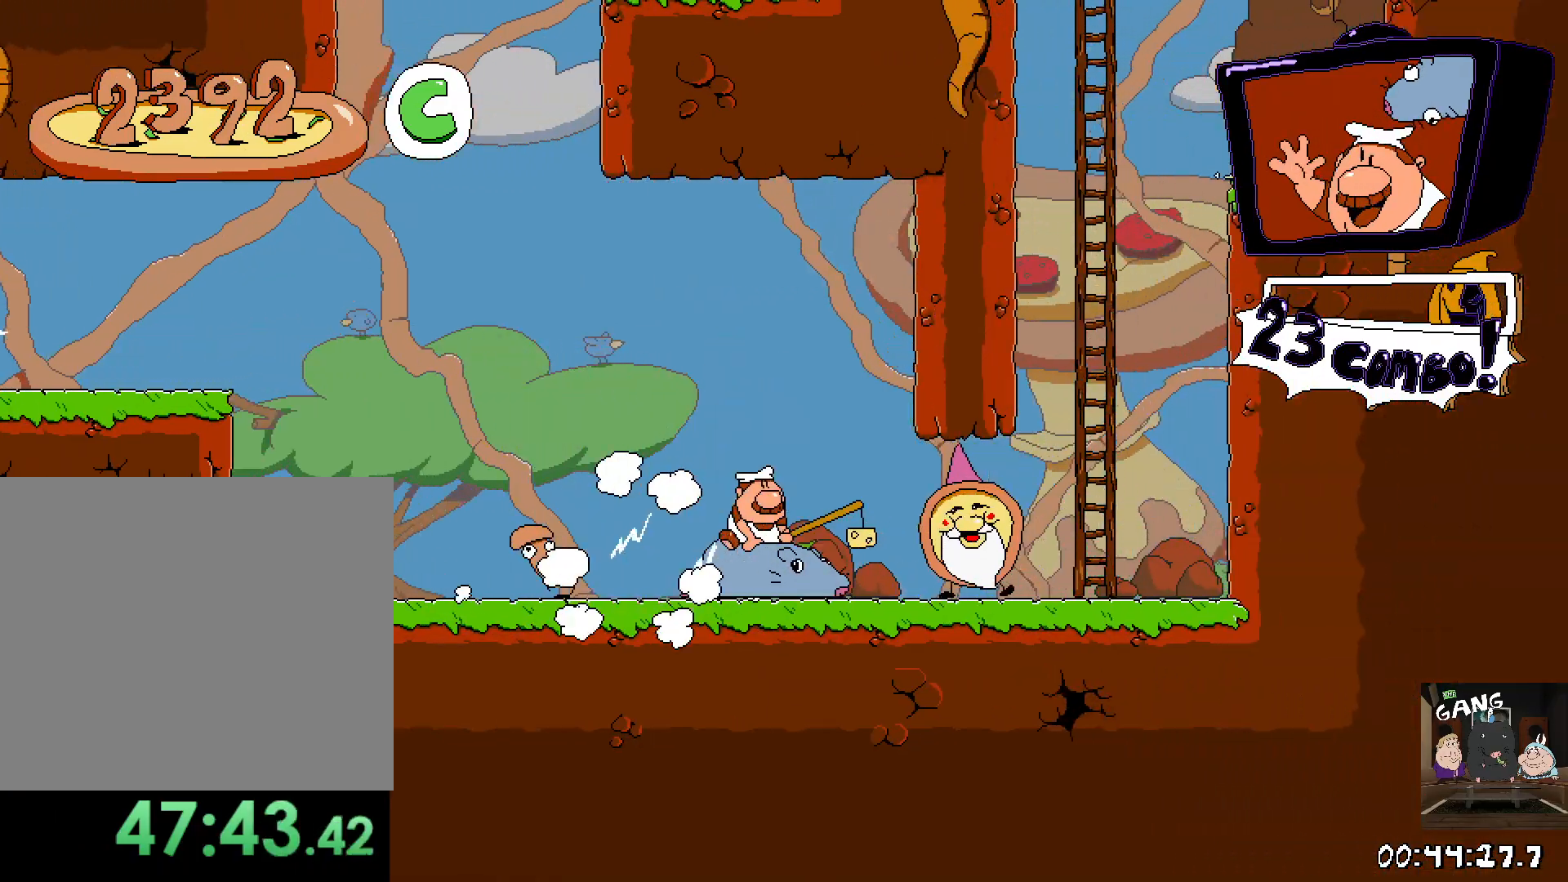
{"buttons": ["CROSS", "R2"], "left_stick": "up-left", "right_stick": "center", "events": [[233, "left_stick", "up"], [300, "CROSS", "down"], [317, "left_stick", "up-left"]]}
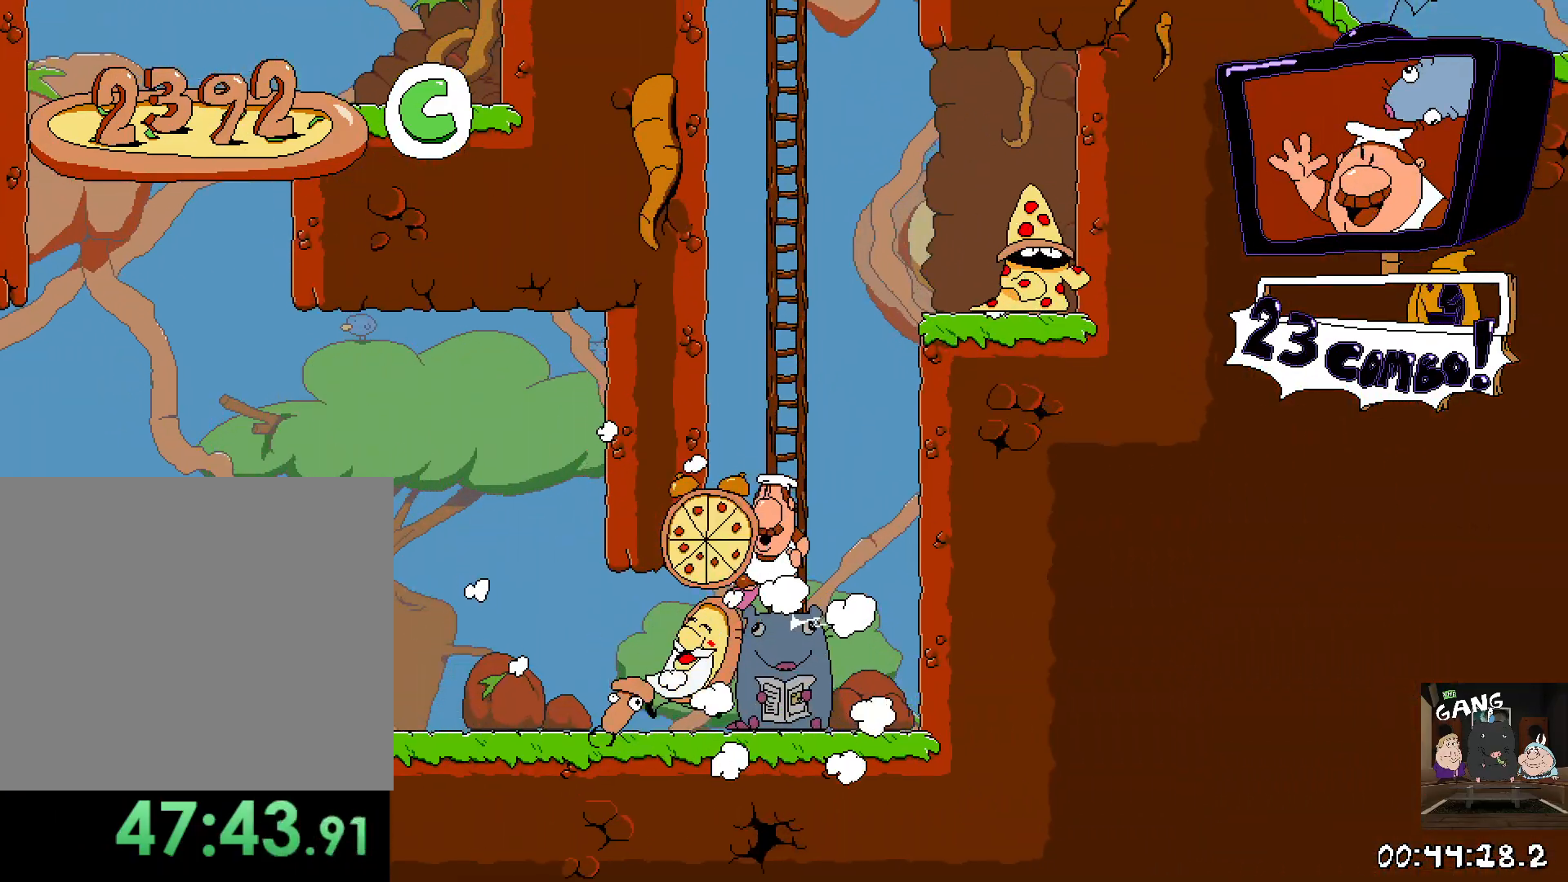
{"buttons": ["R2"], "left_stick": "up", "right_stick": "center", "events": [[33, "CROSS", "up"], [167, "left_stick", "up-right"], [400, "left_stick", "up"]]}